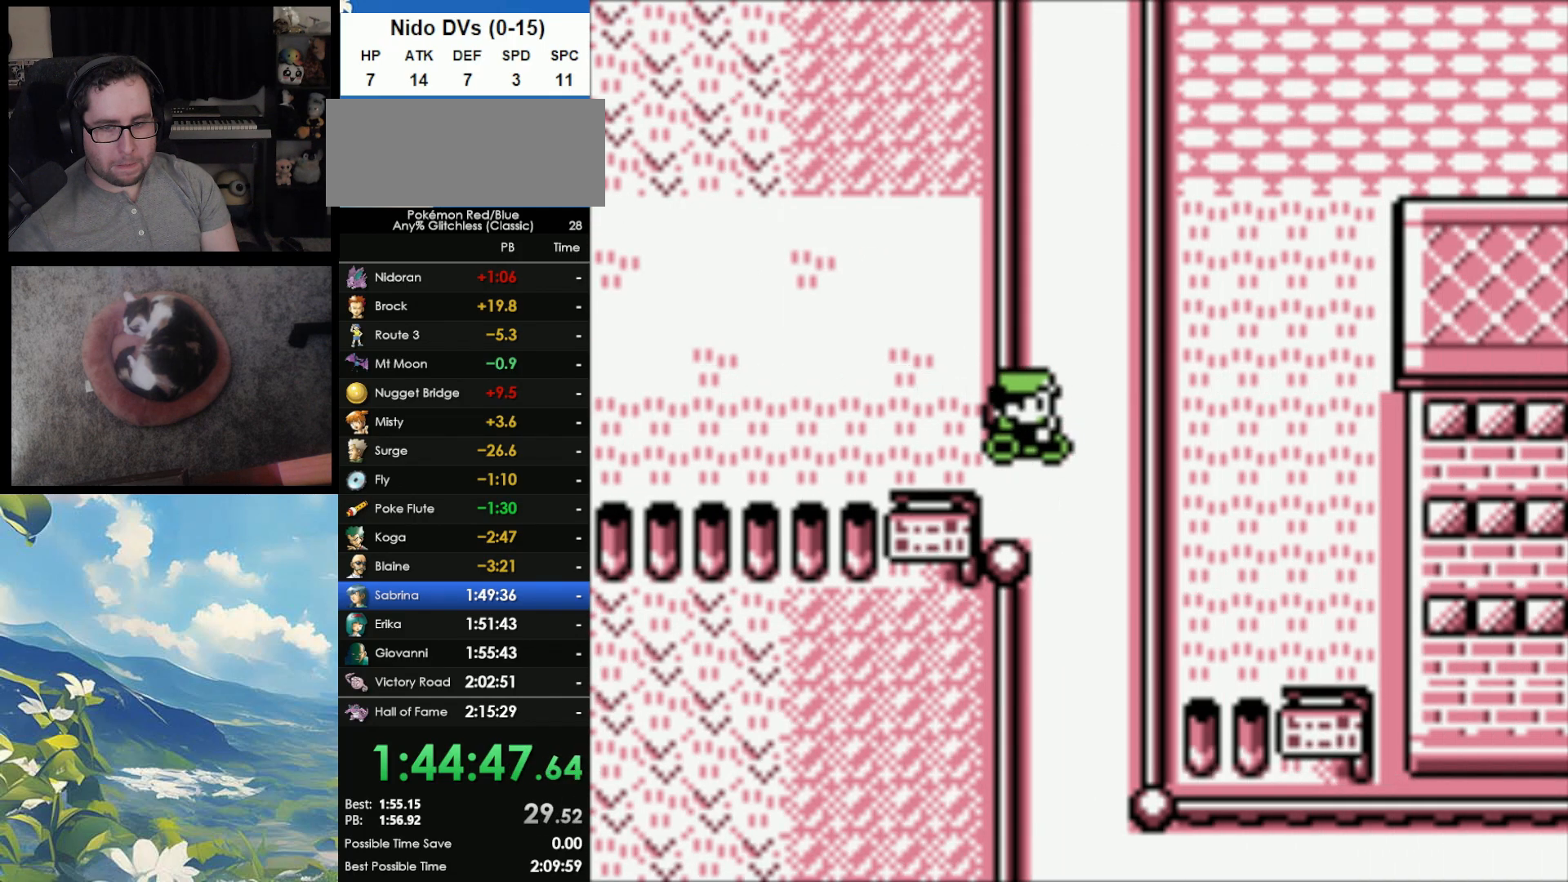
Gameplay with a controller (Nintendo layout); each line is a JSON object with the inputs held at the frame after it. "events" lists button and stick changes between this image and that frame as [ms after this image, input, new state], when the widget could be followed in between. Not read: L3 R3.
{"buttons": ["DPAD_UP"], "events": []}
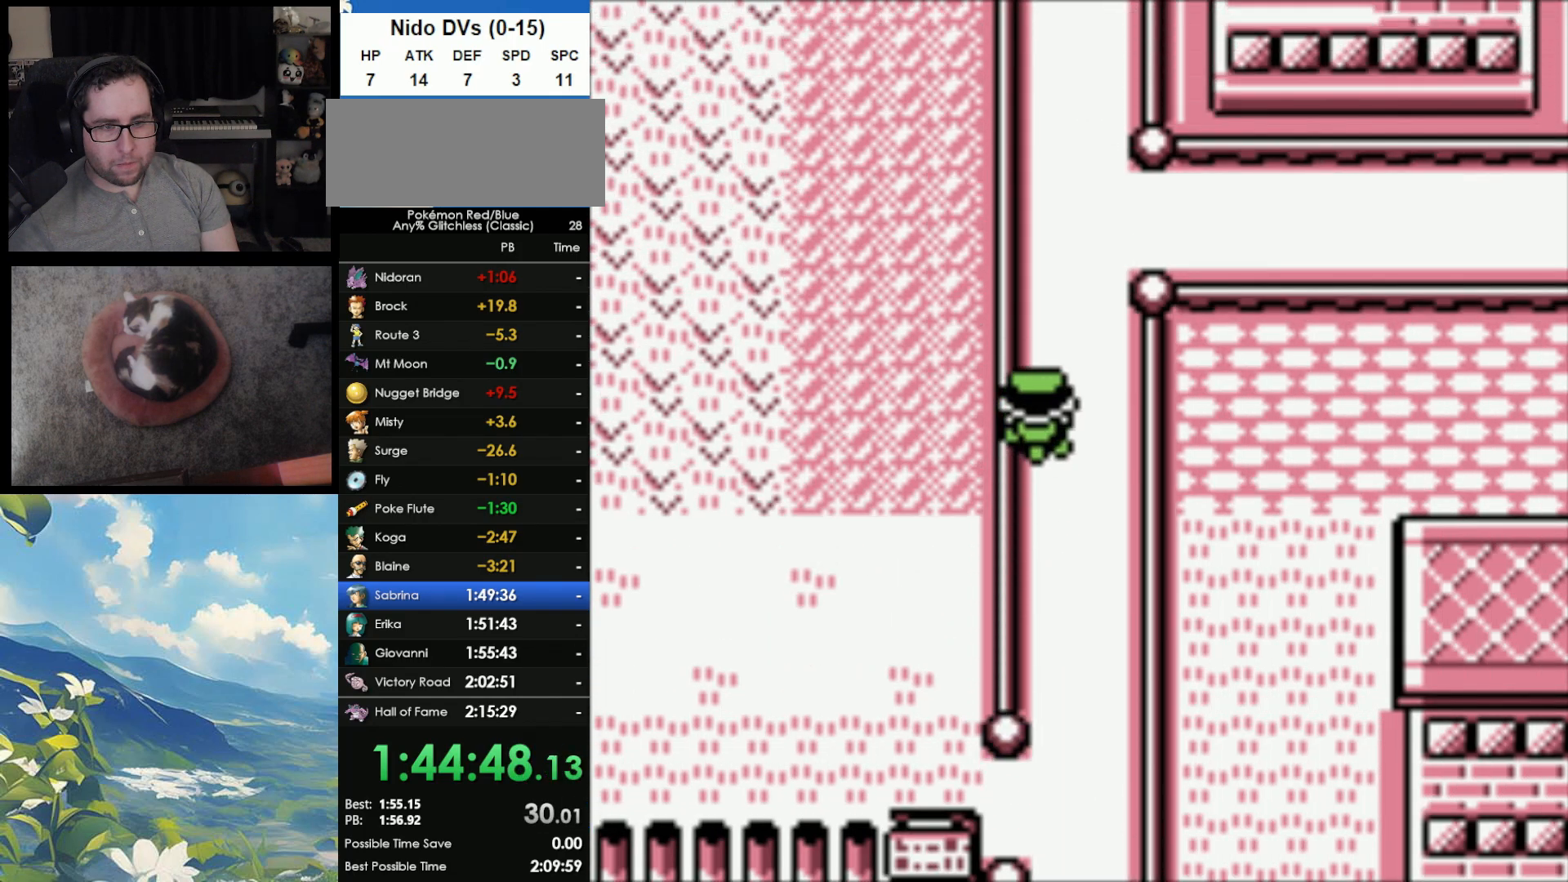
{"buttons": ["DPAD_UP"], "events": []}
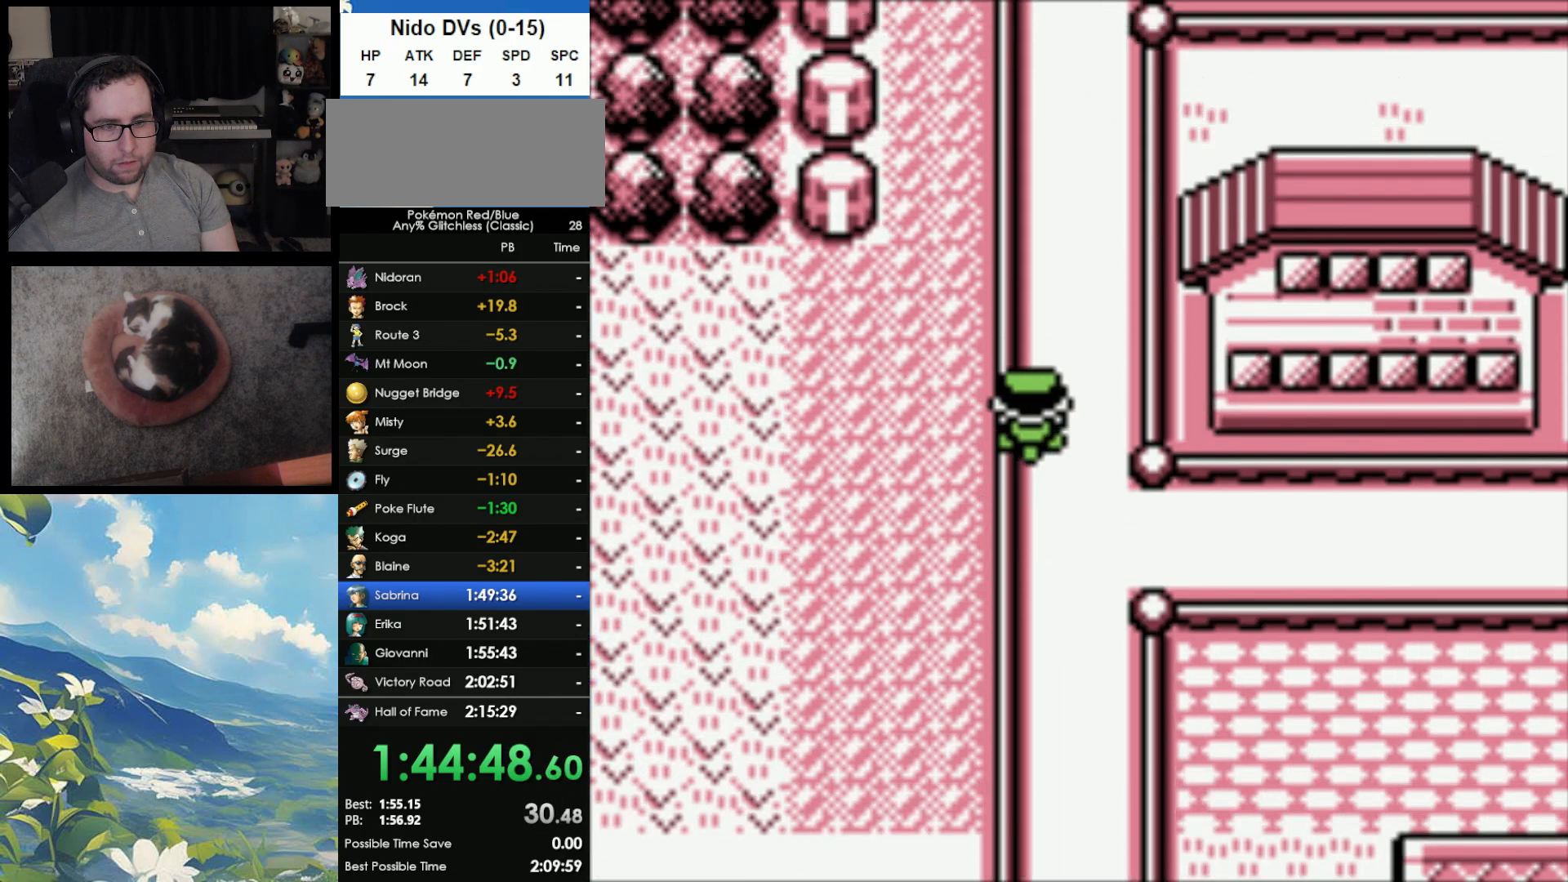
{"buttons": ["DPAD_UP"], "events": []}
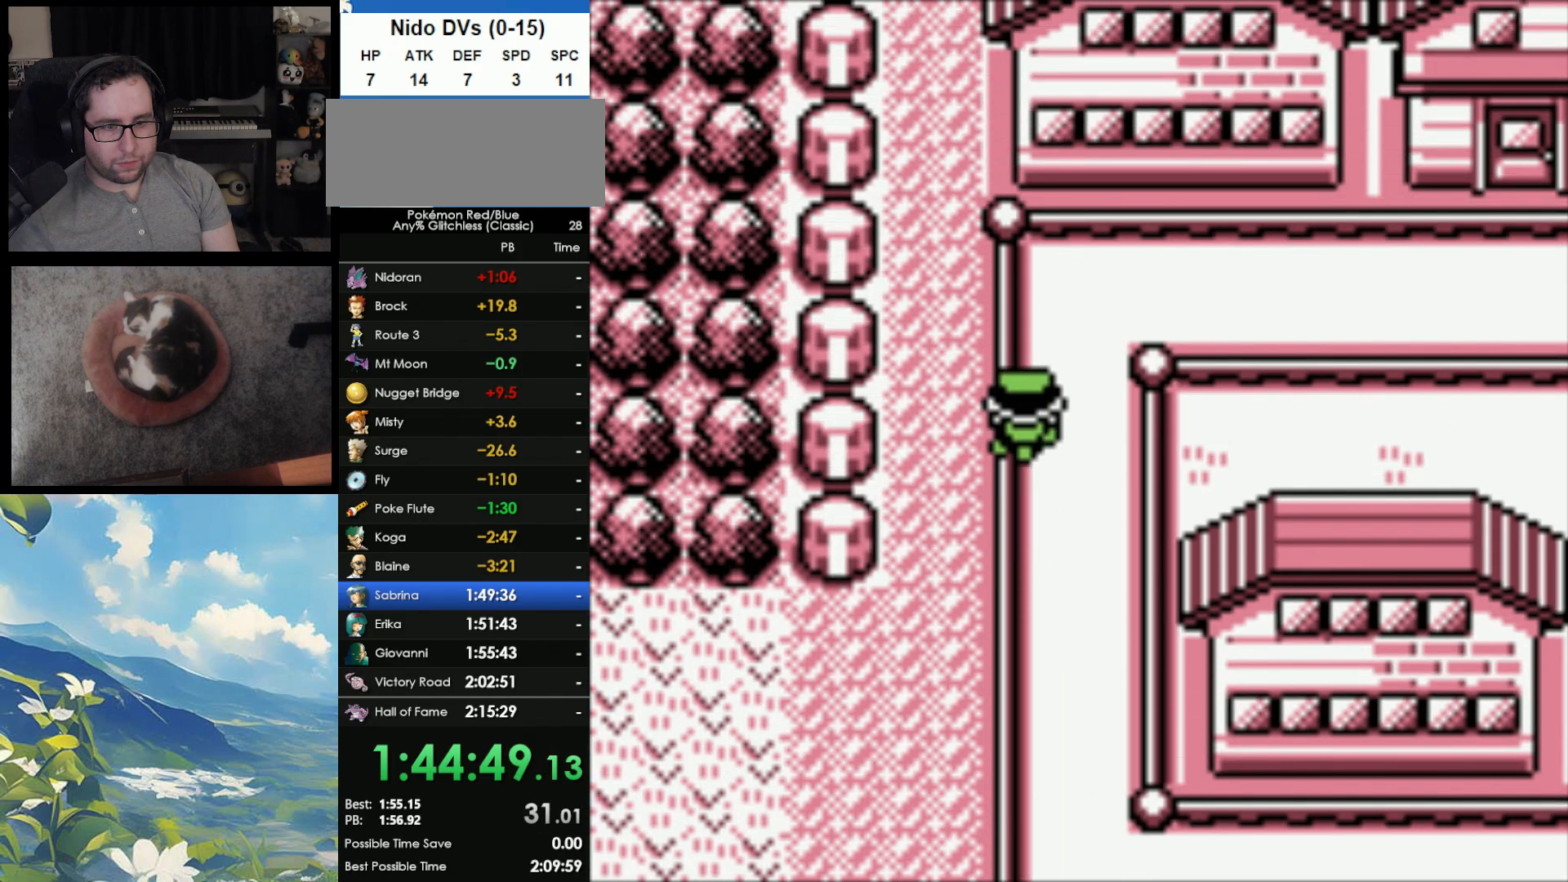
{"buttons": ["DPAD_RIGHT"], "events": [[250, "DPAD_RIGHT", "down"], [283, "DPAD_UP", "up"]]}
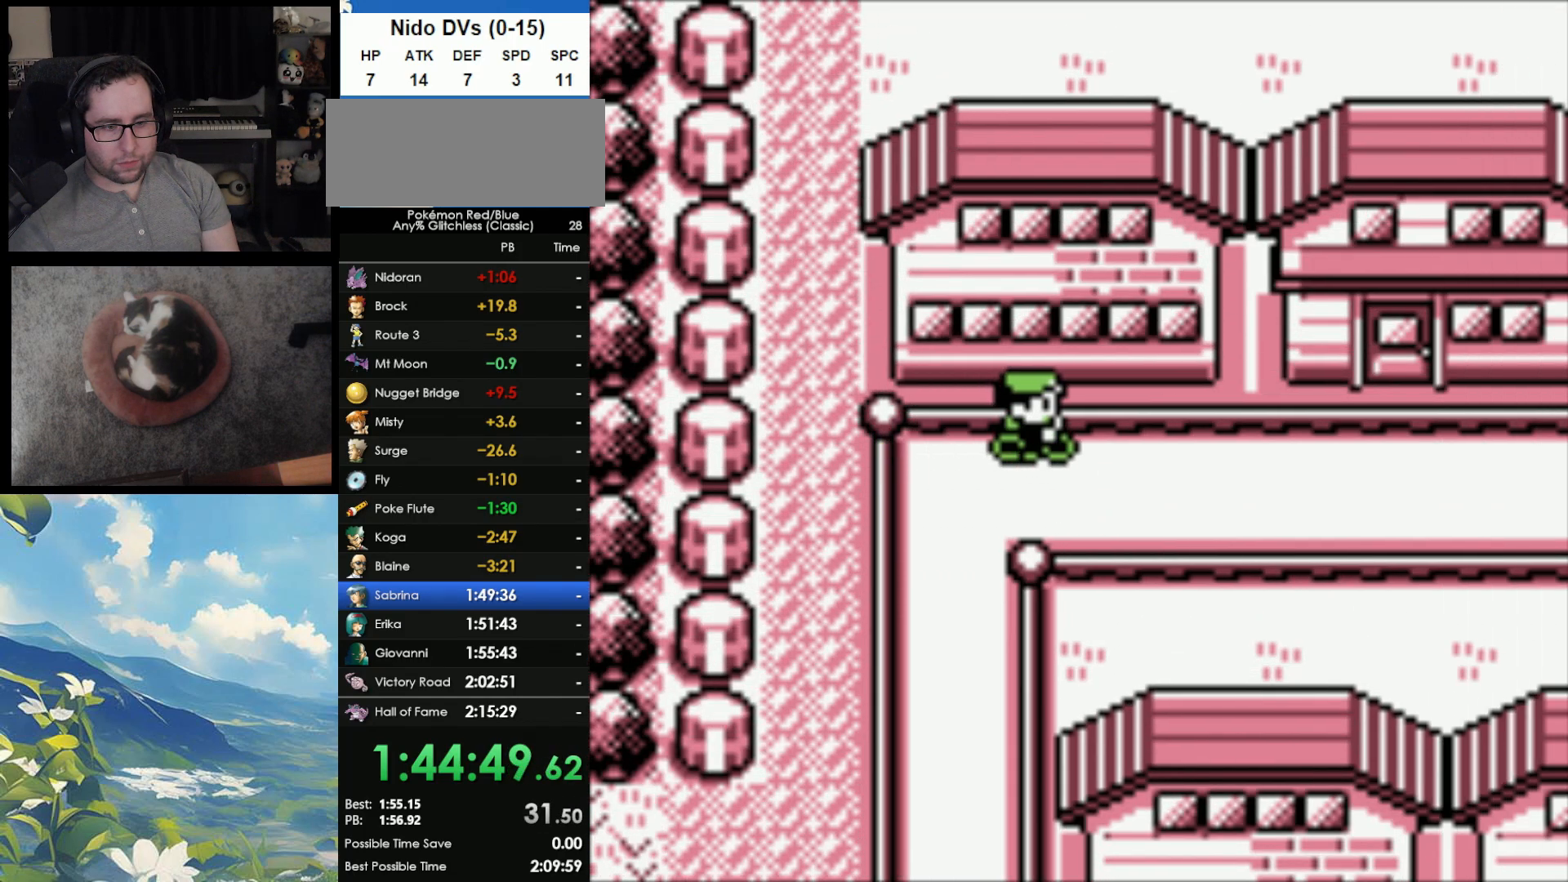
{"buttons": ["DPAD_RIGHT"], "events": []}
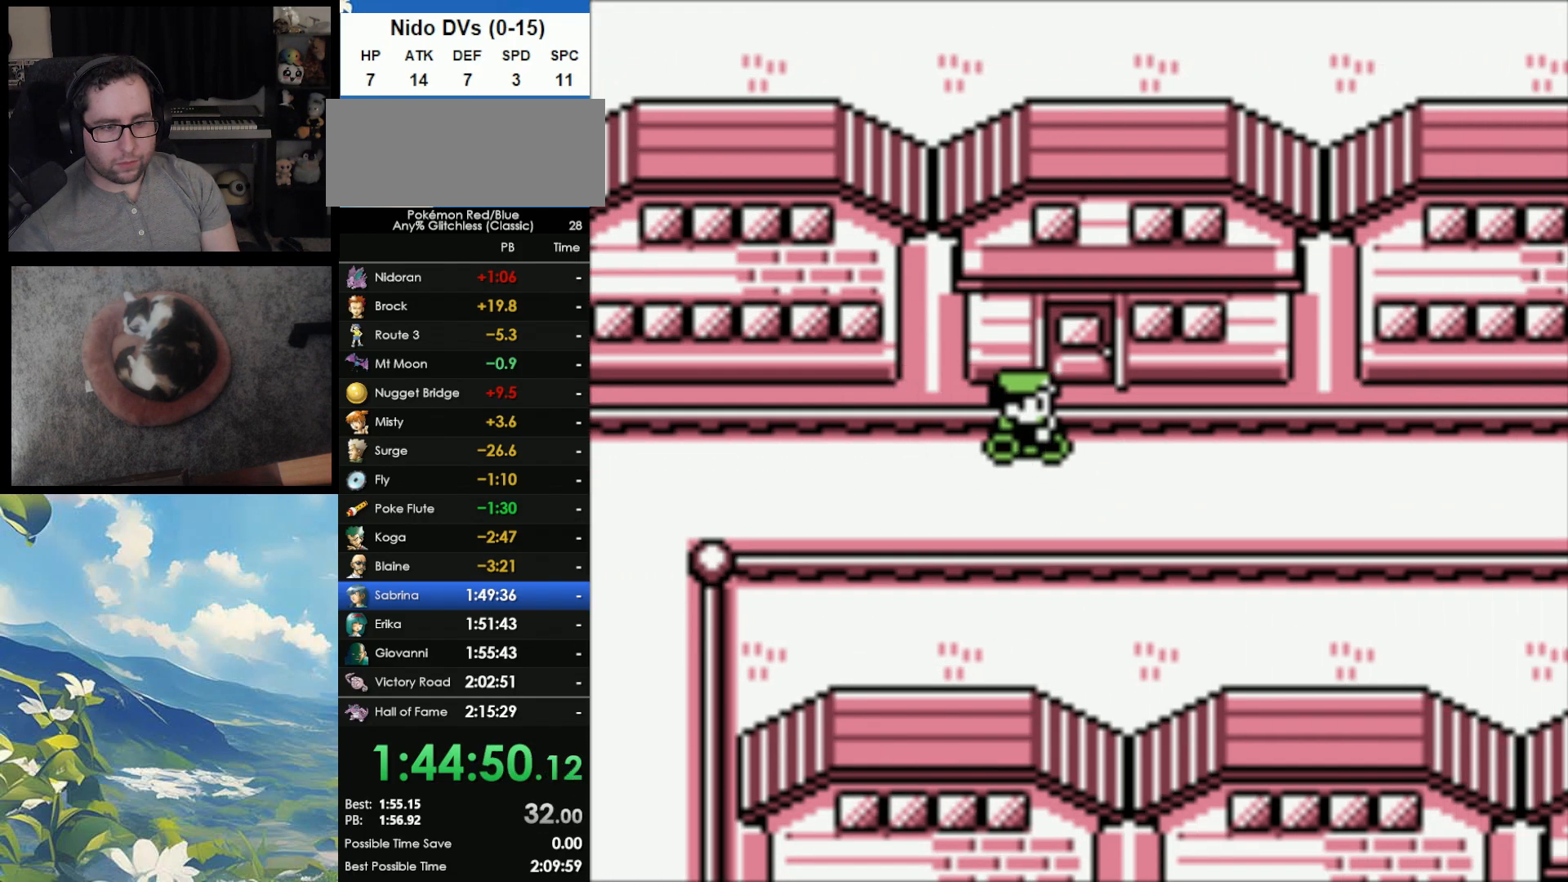
{"buttons": ["DPAD_RIGHT"], "events": []}
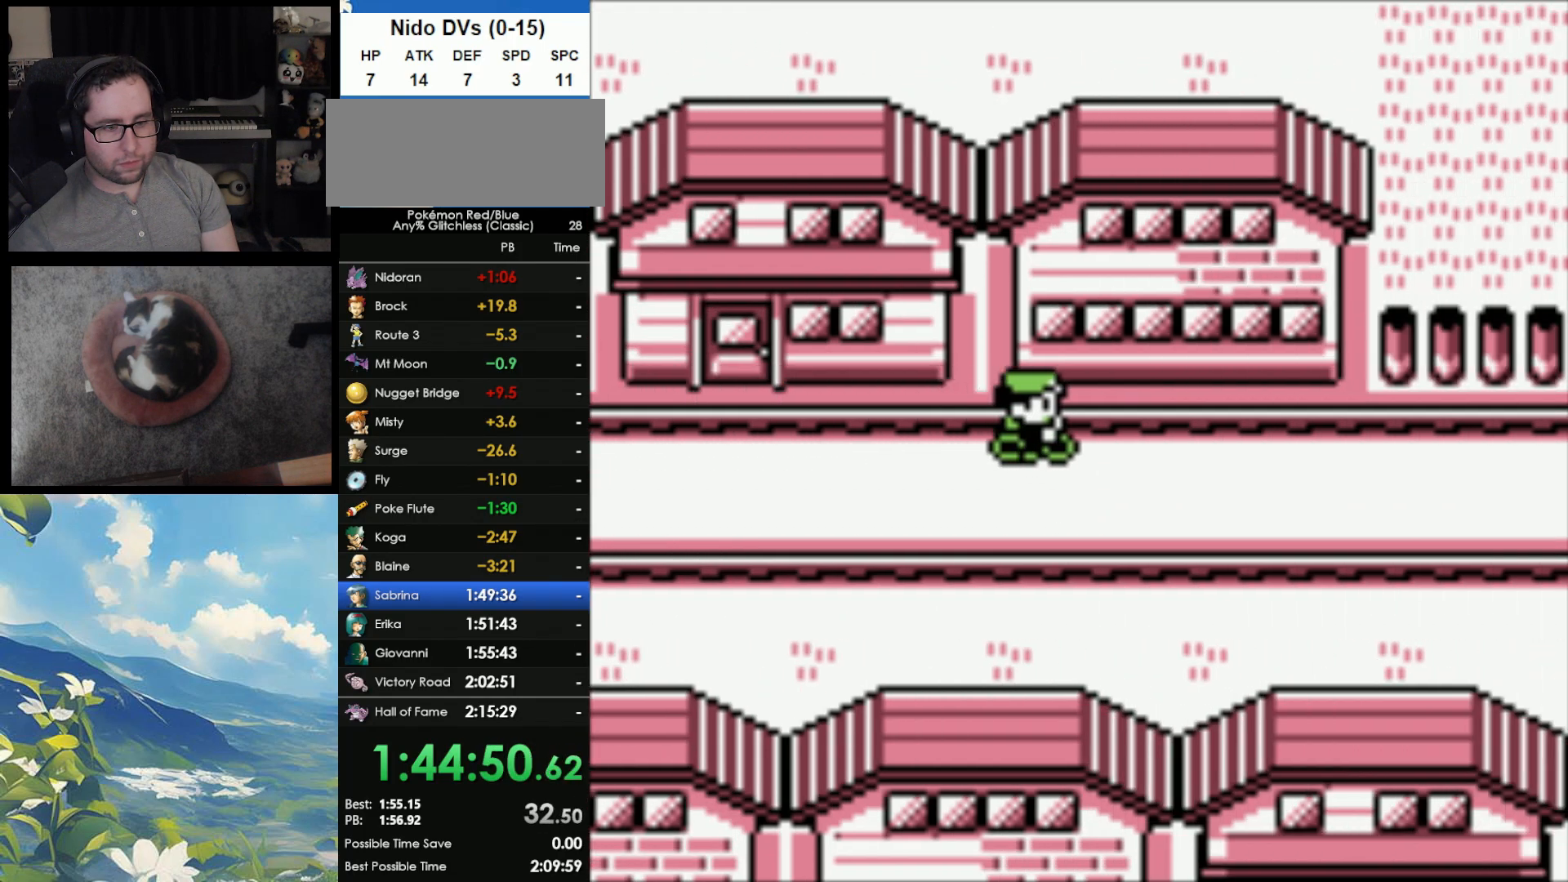
{"buttons": ["DPAD_RIGHT"], "events": []}
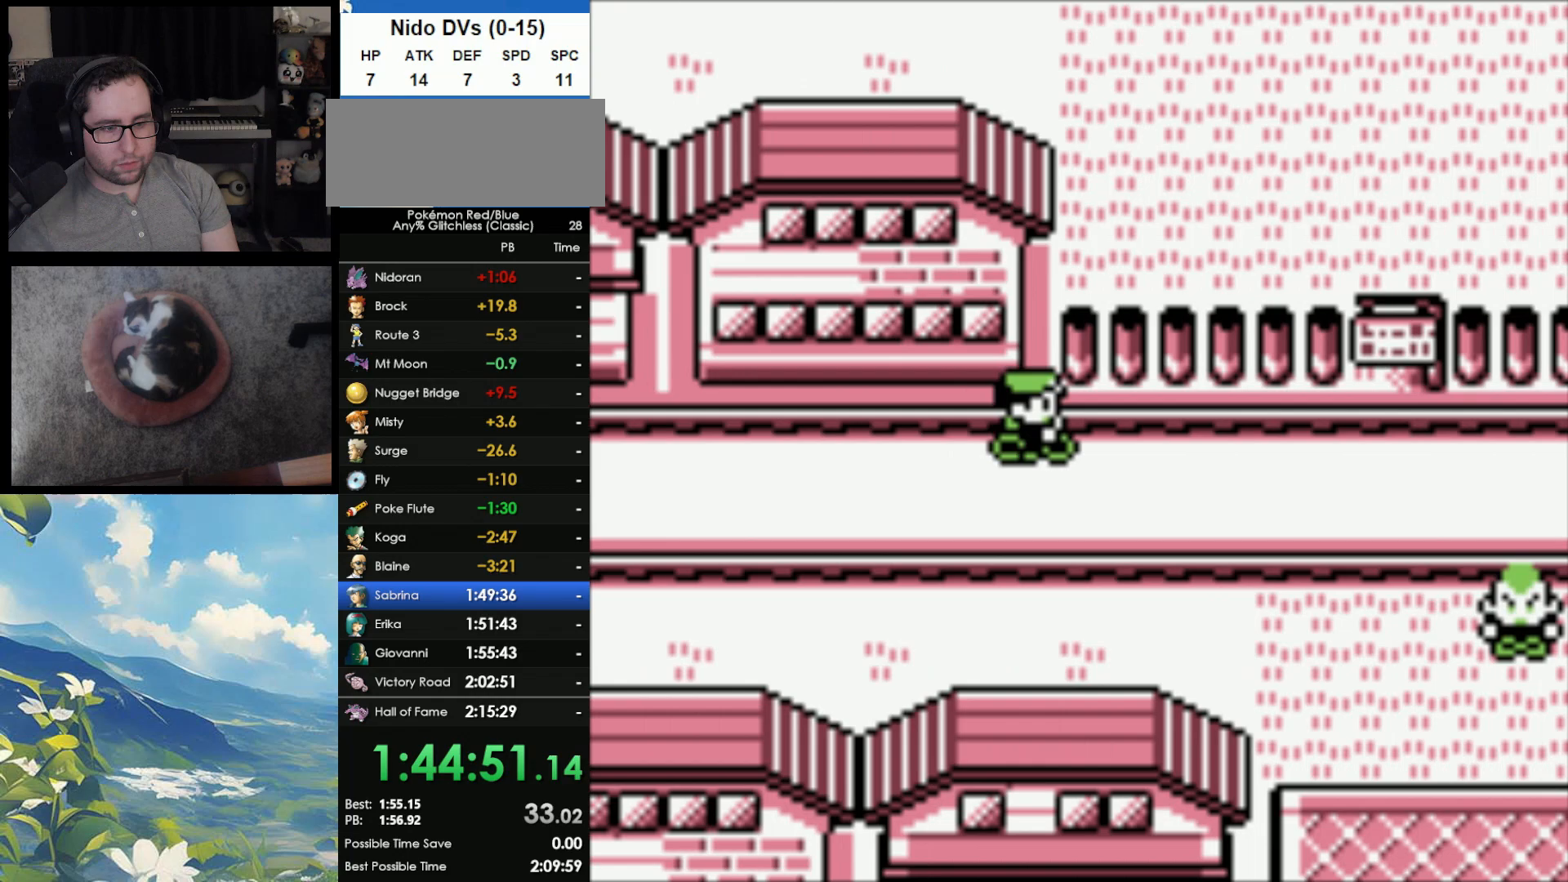
{"buttons": ["DPAD_RIGHT"], "events": []}
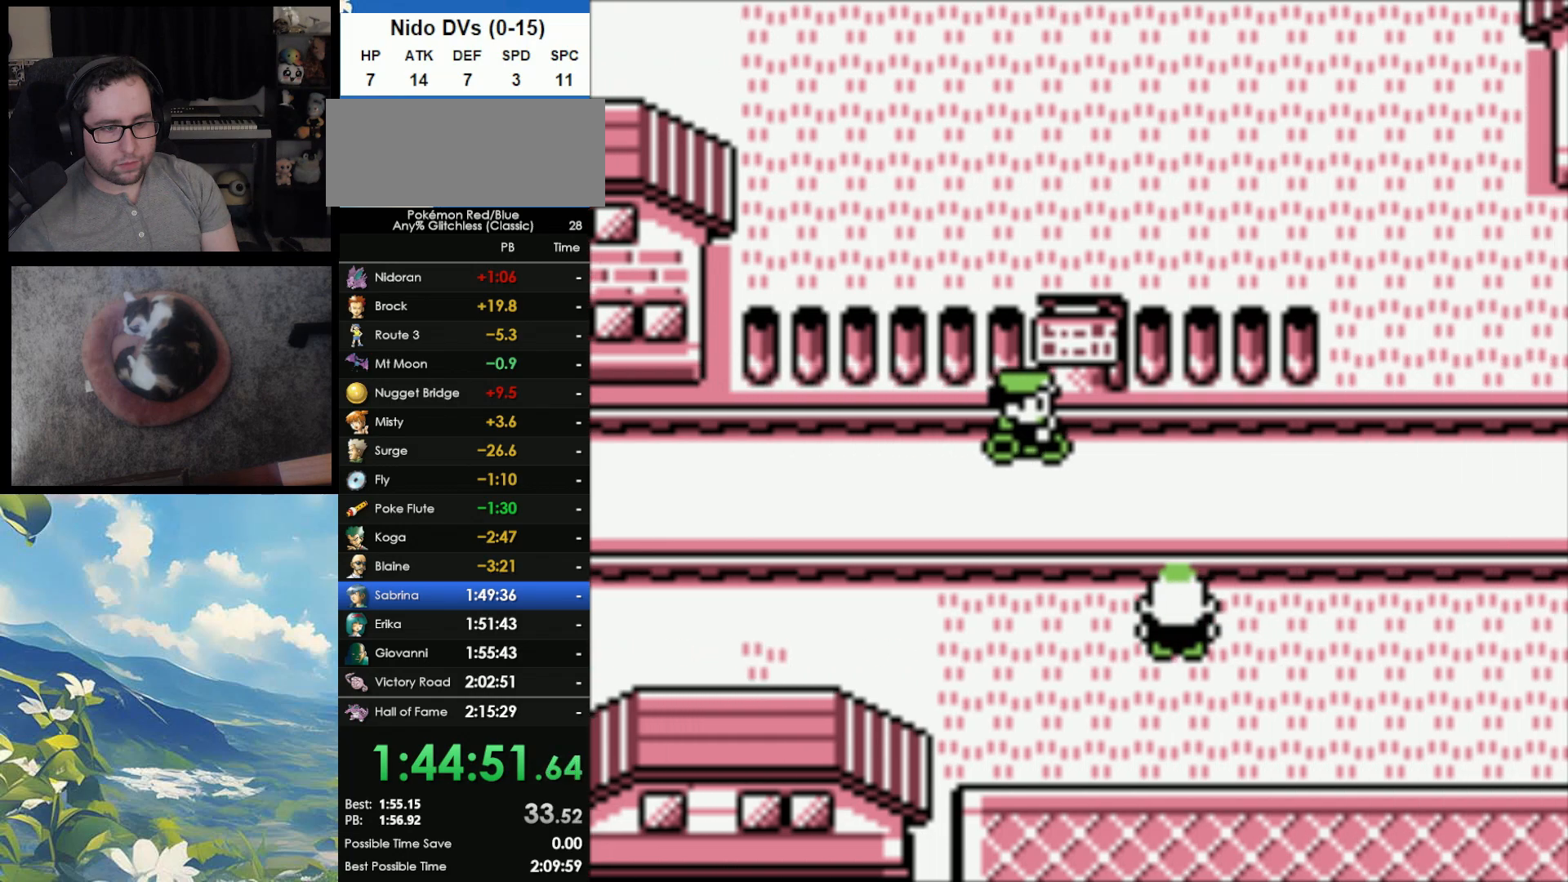
{"buttons": ["DPAD_RIGHT"], "events": []}
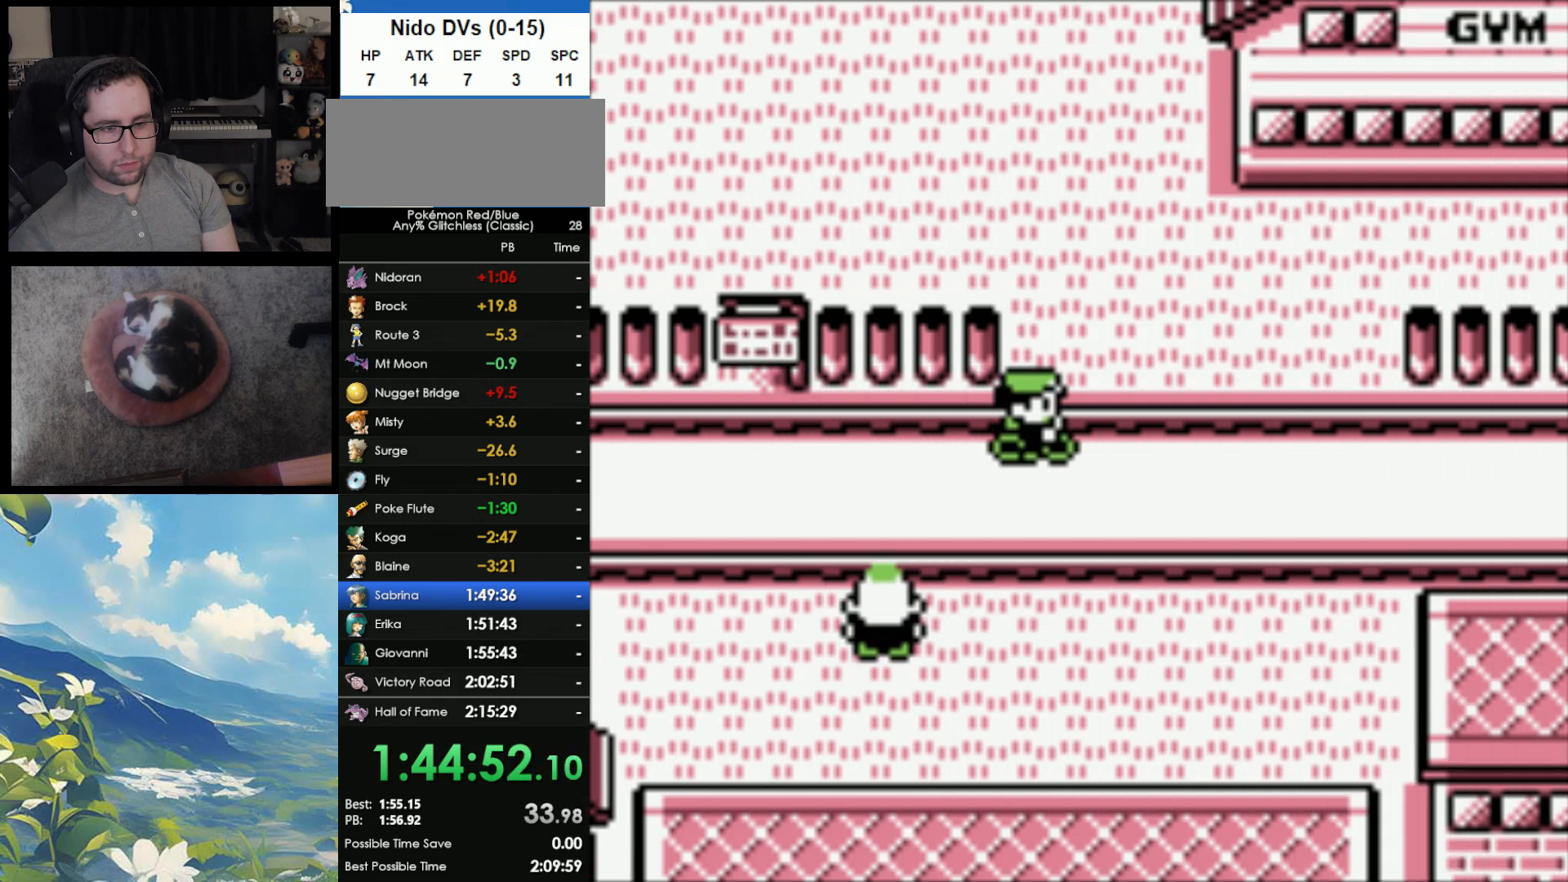
{"buttons": ["DPAD_RIGHT"], "events": []}
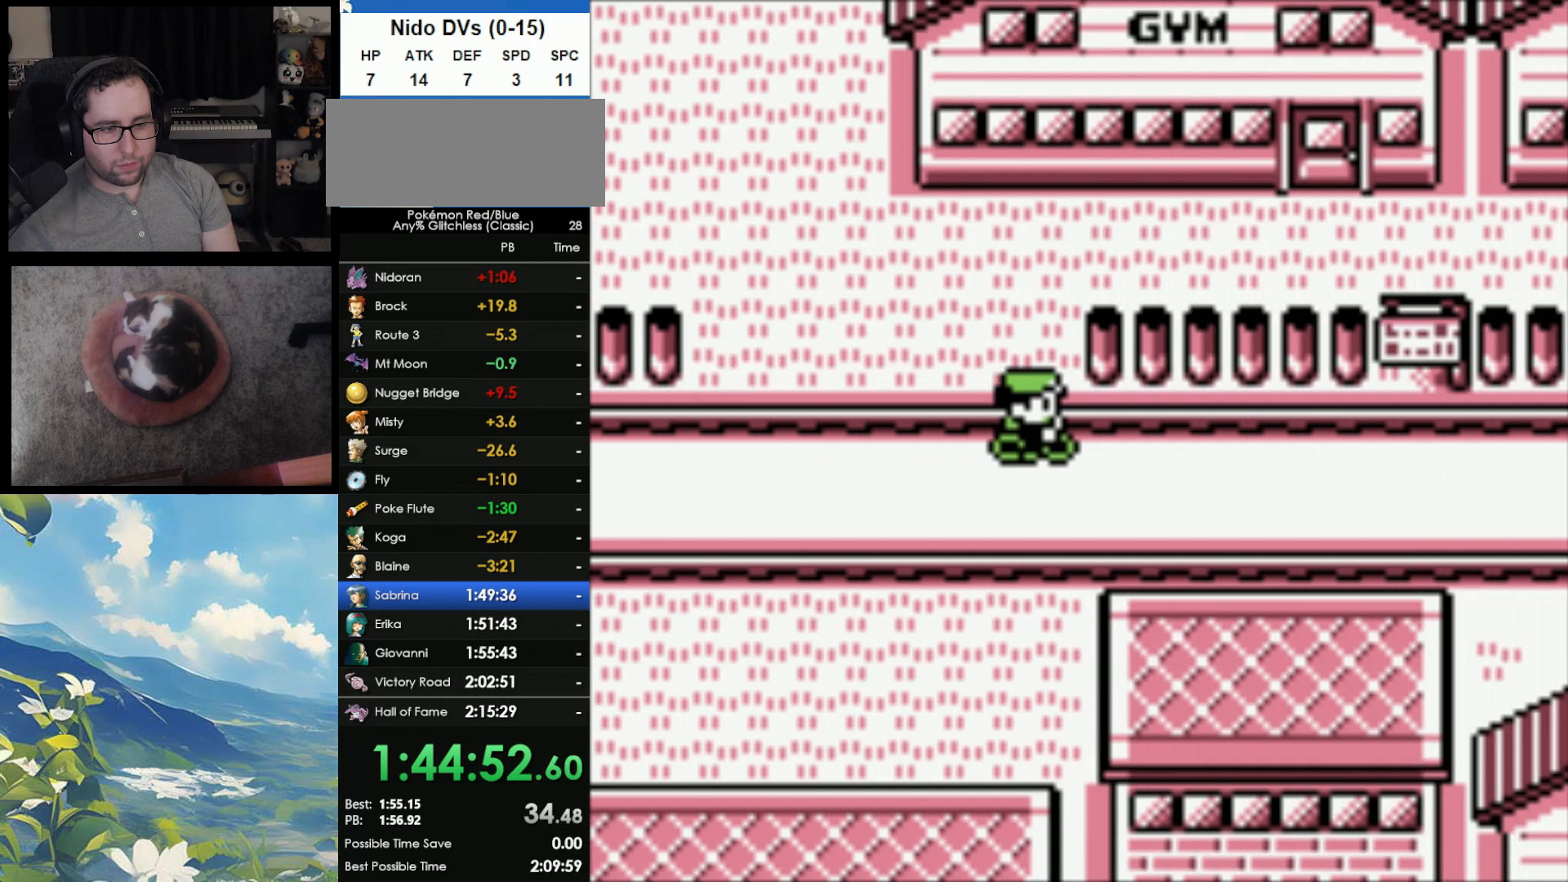
{"buttons": ["DPAD_RIGHT"], "events": []}
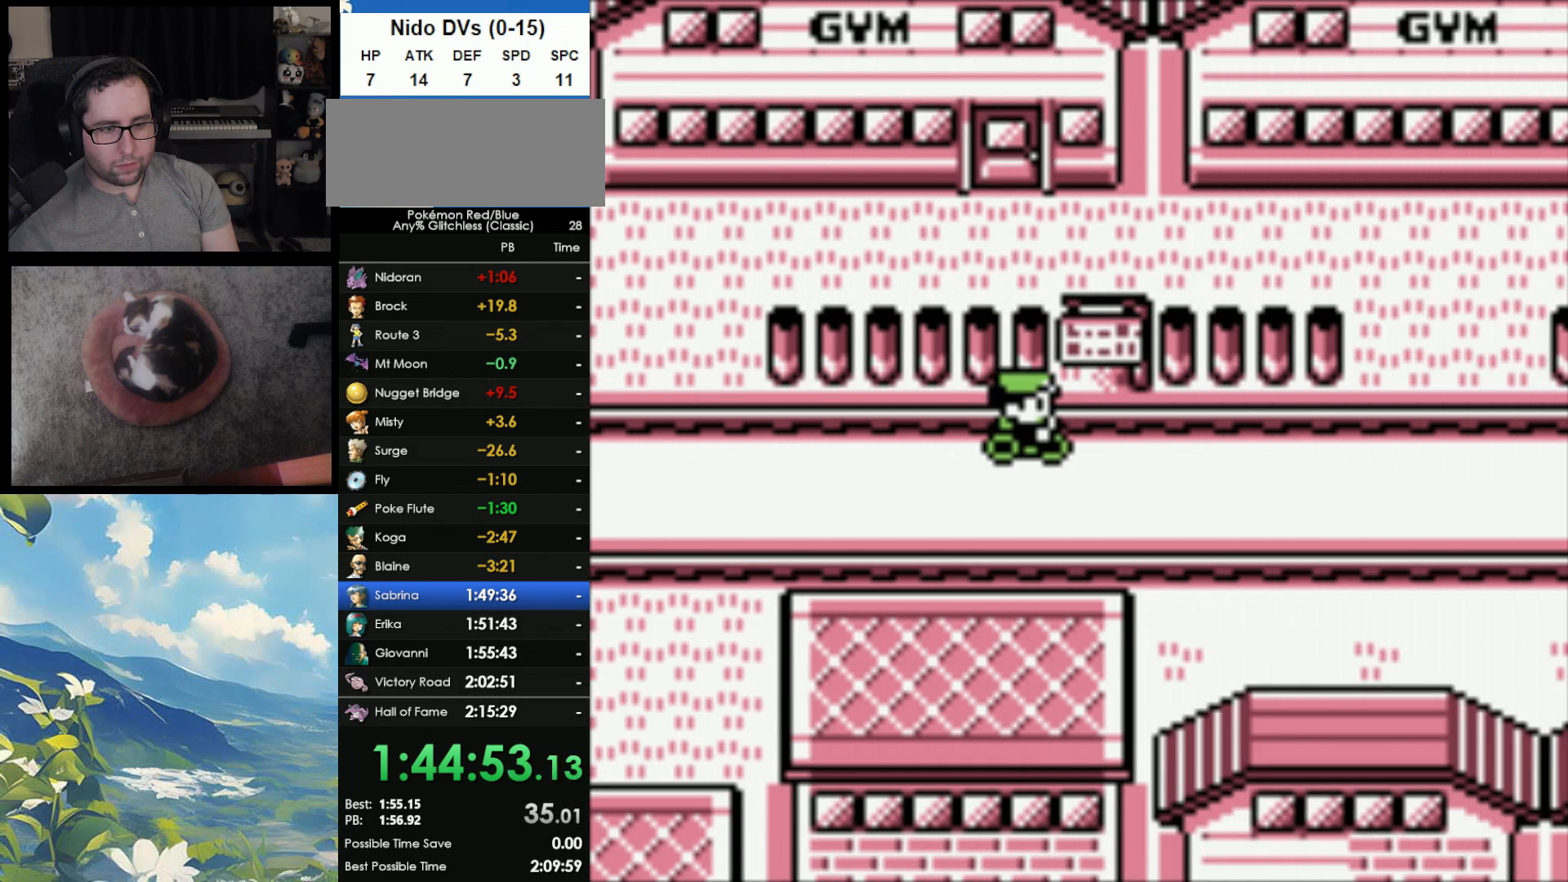
{"buttons": ["DPAD_RIGHT"], "events": []}
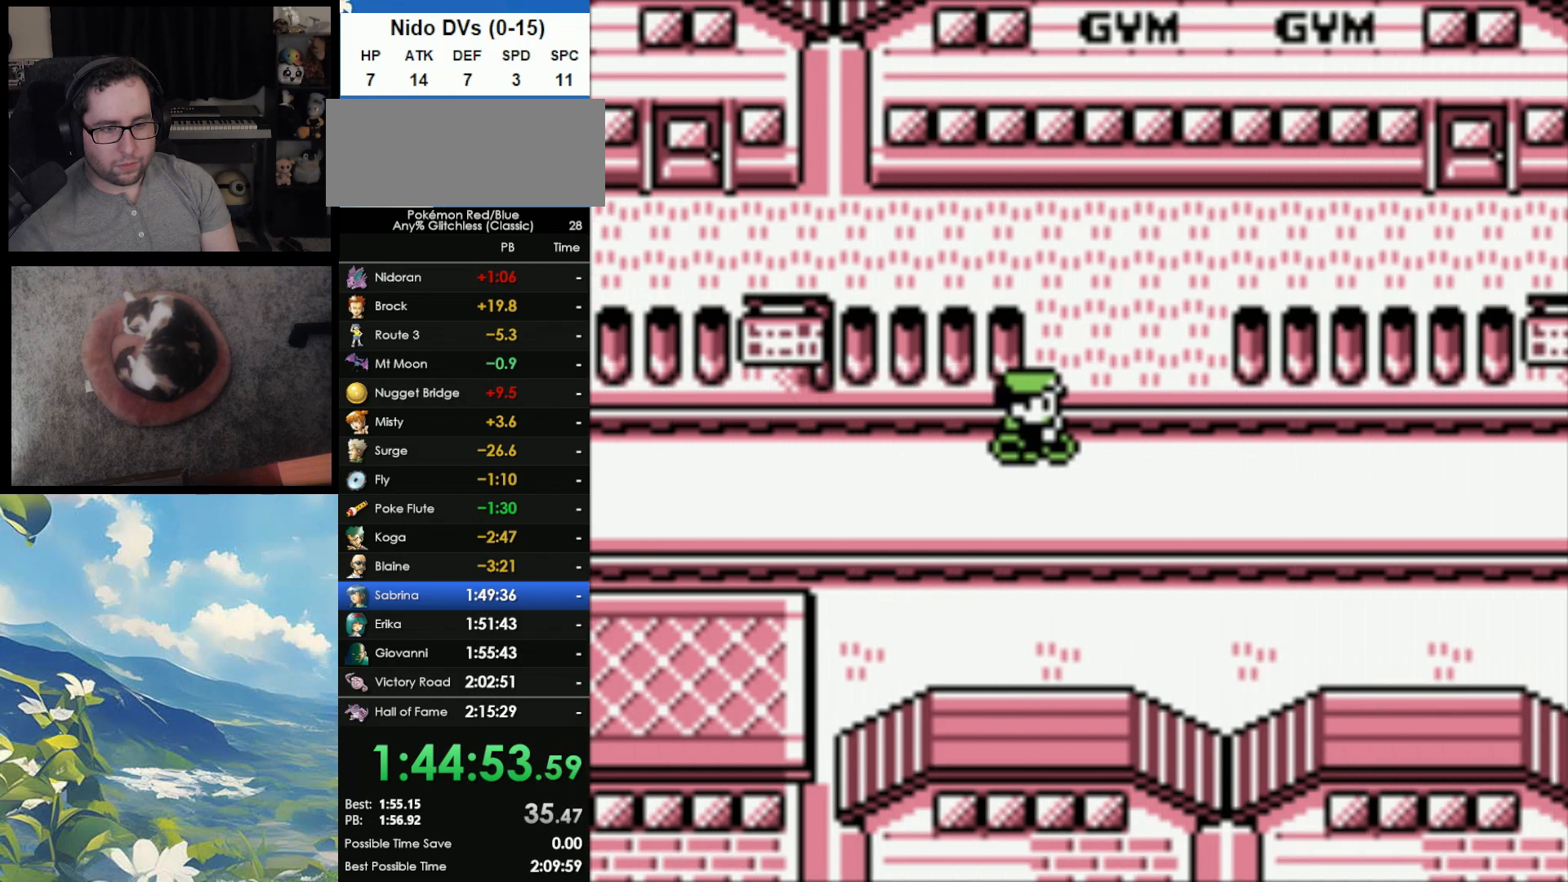
{"buttons": ["DPAD_RIGHT"], "events": [[67, "DPAD_UP", "down"], [100, "DPAD_RIGHT", "up"], [450, "DPAD_RIGHT", "down"], [500, "DPAD_UP", "up"]]}
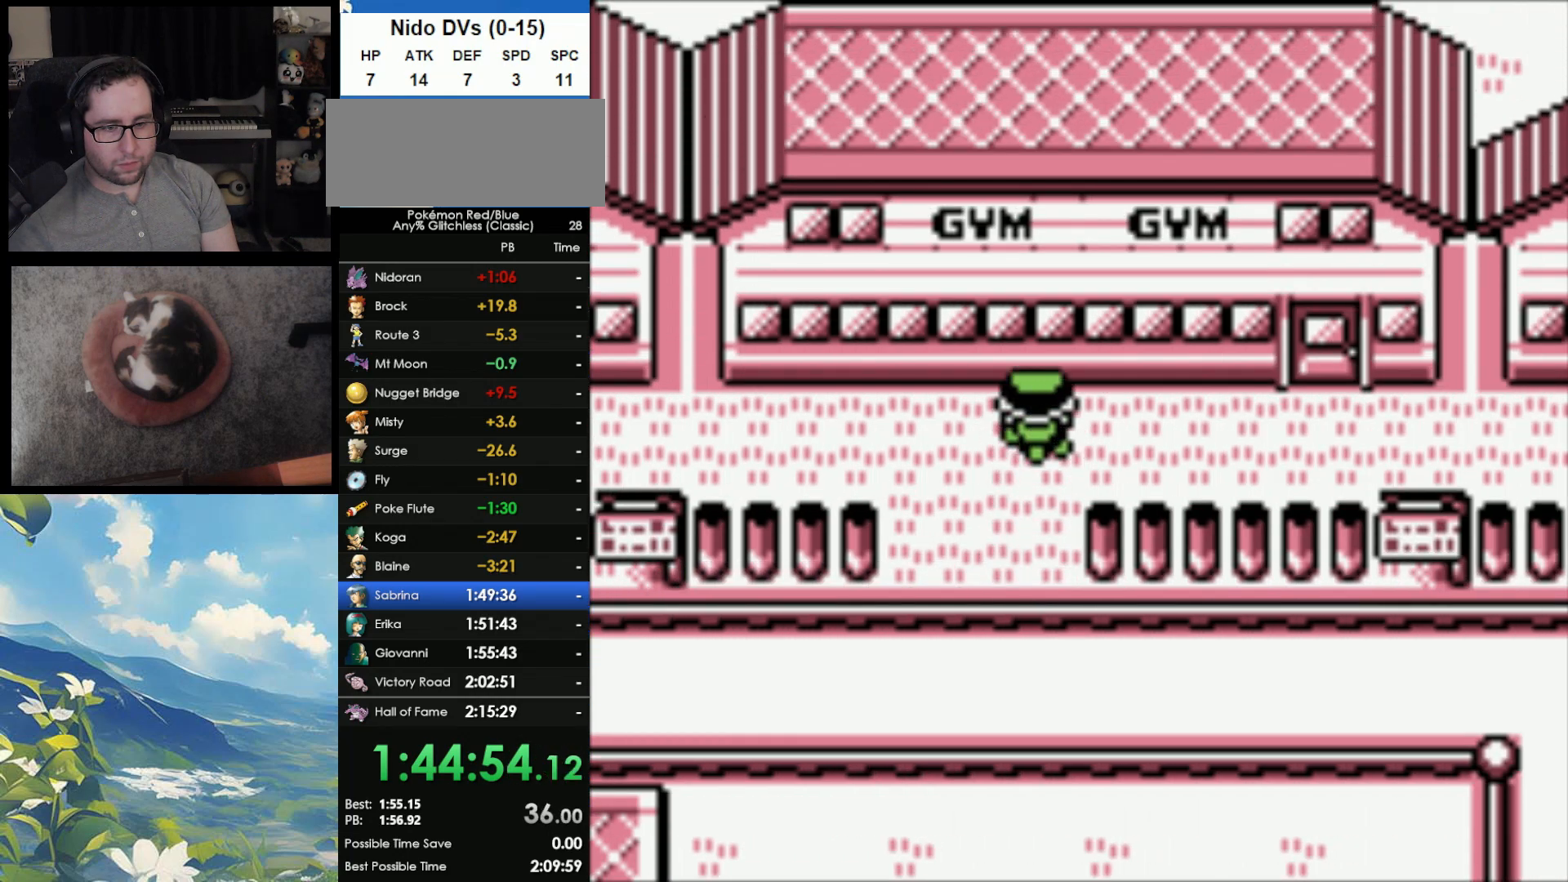
{"buttons": ["DPAD_UP"], "events": [[367, "DPAD_UP", "down"], [483, "DPAD_RIGHT", "up"]]}
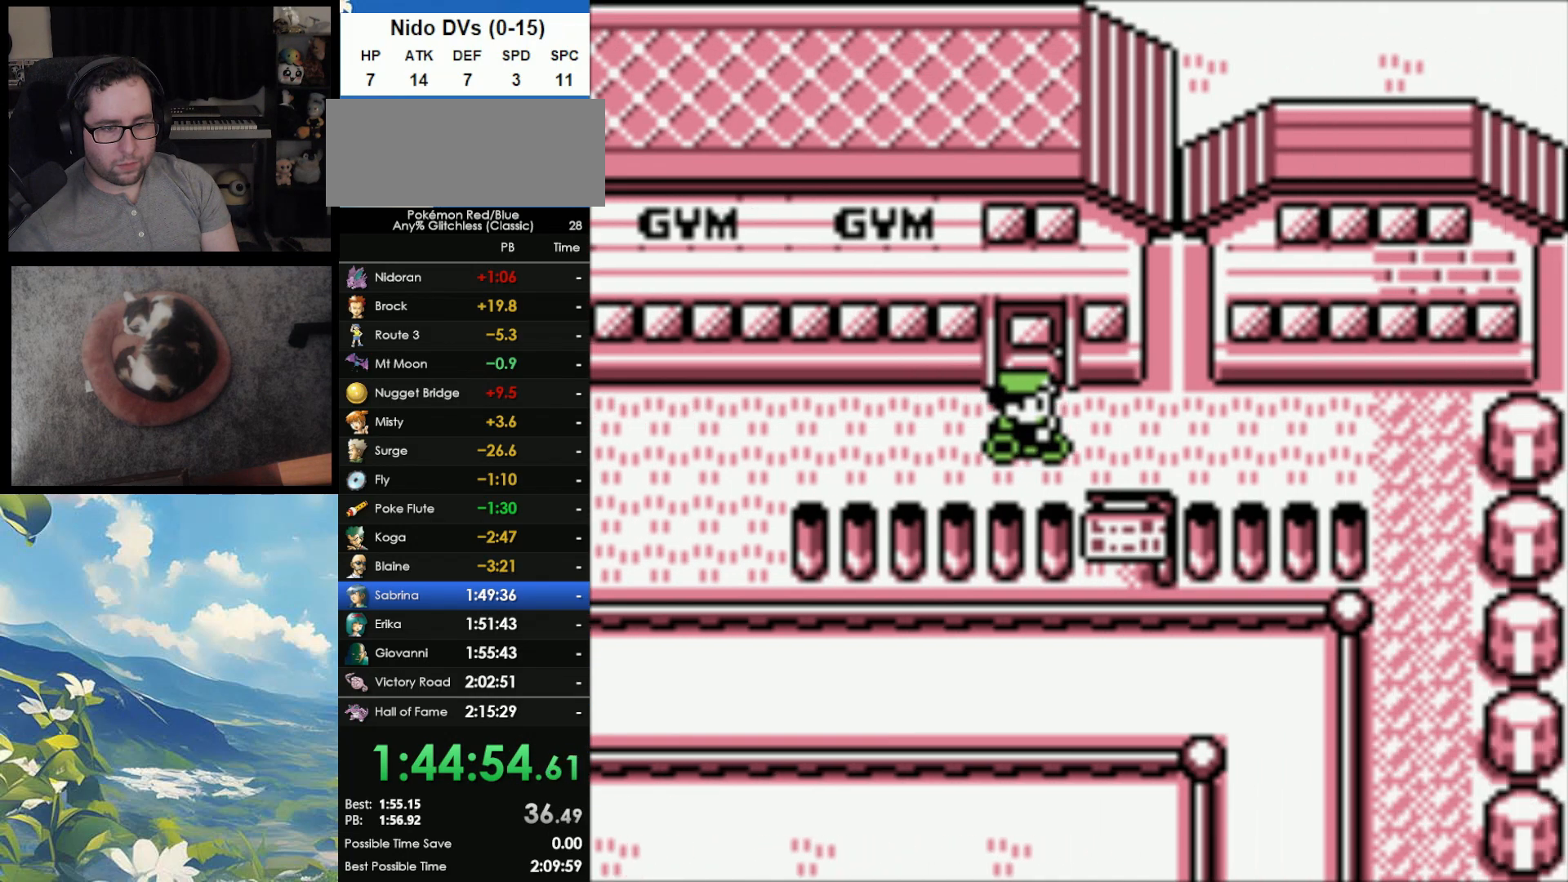
{"buttons": [], "events": [[383, "DPAD_UP", "up"]]}
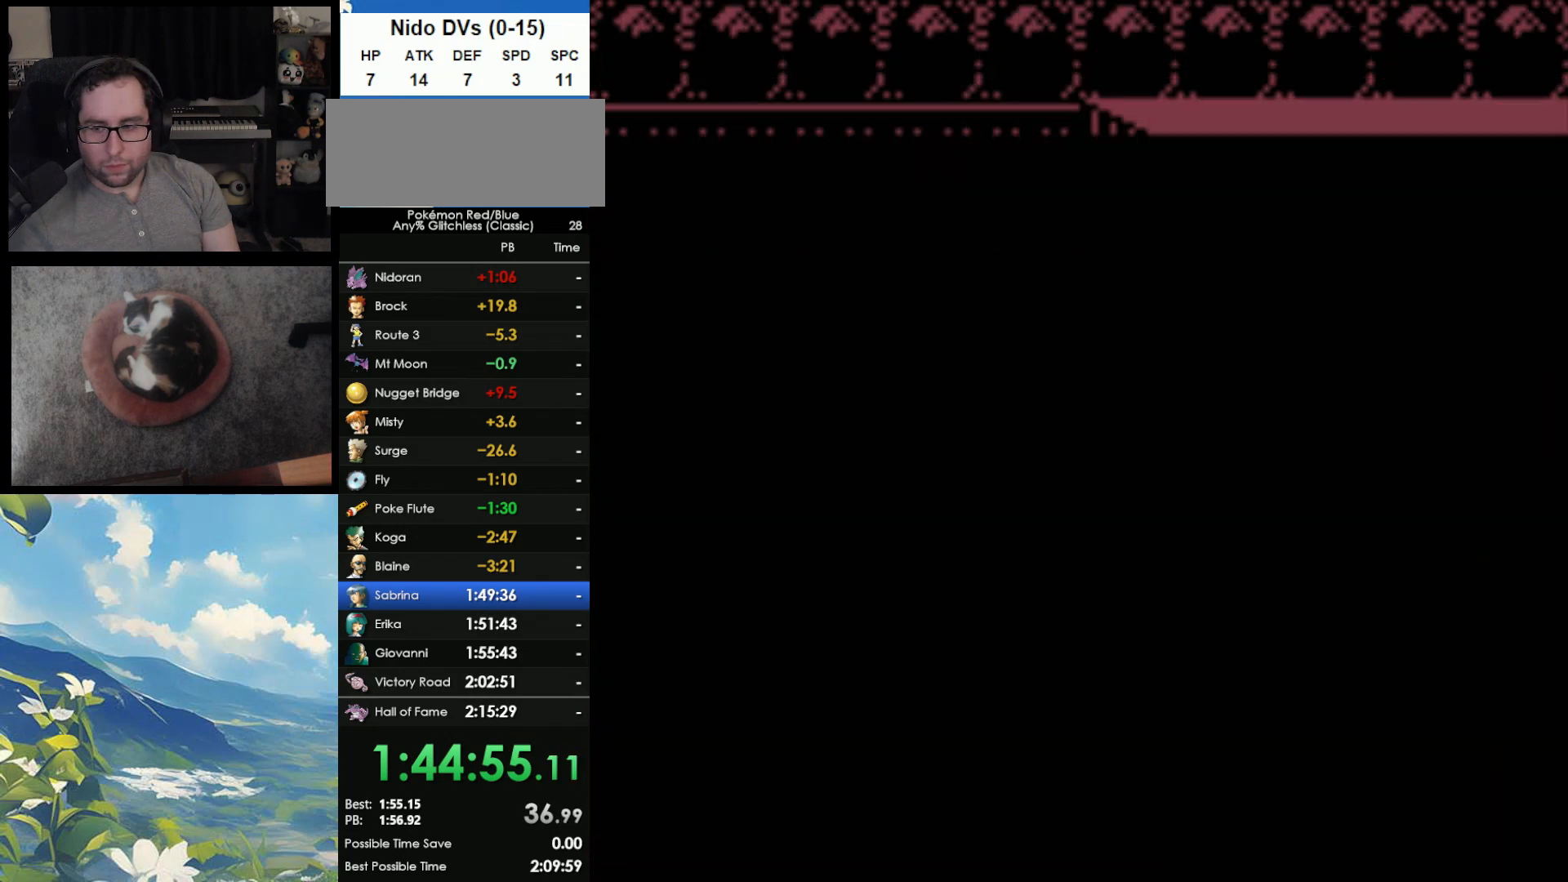
{"buttons": ["DPAD_RIGHT"], "events": [[367, "DPAD_RIGHT", "down"]]}
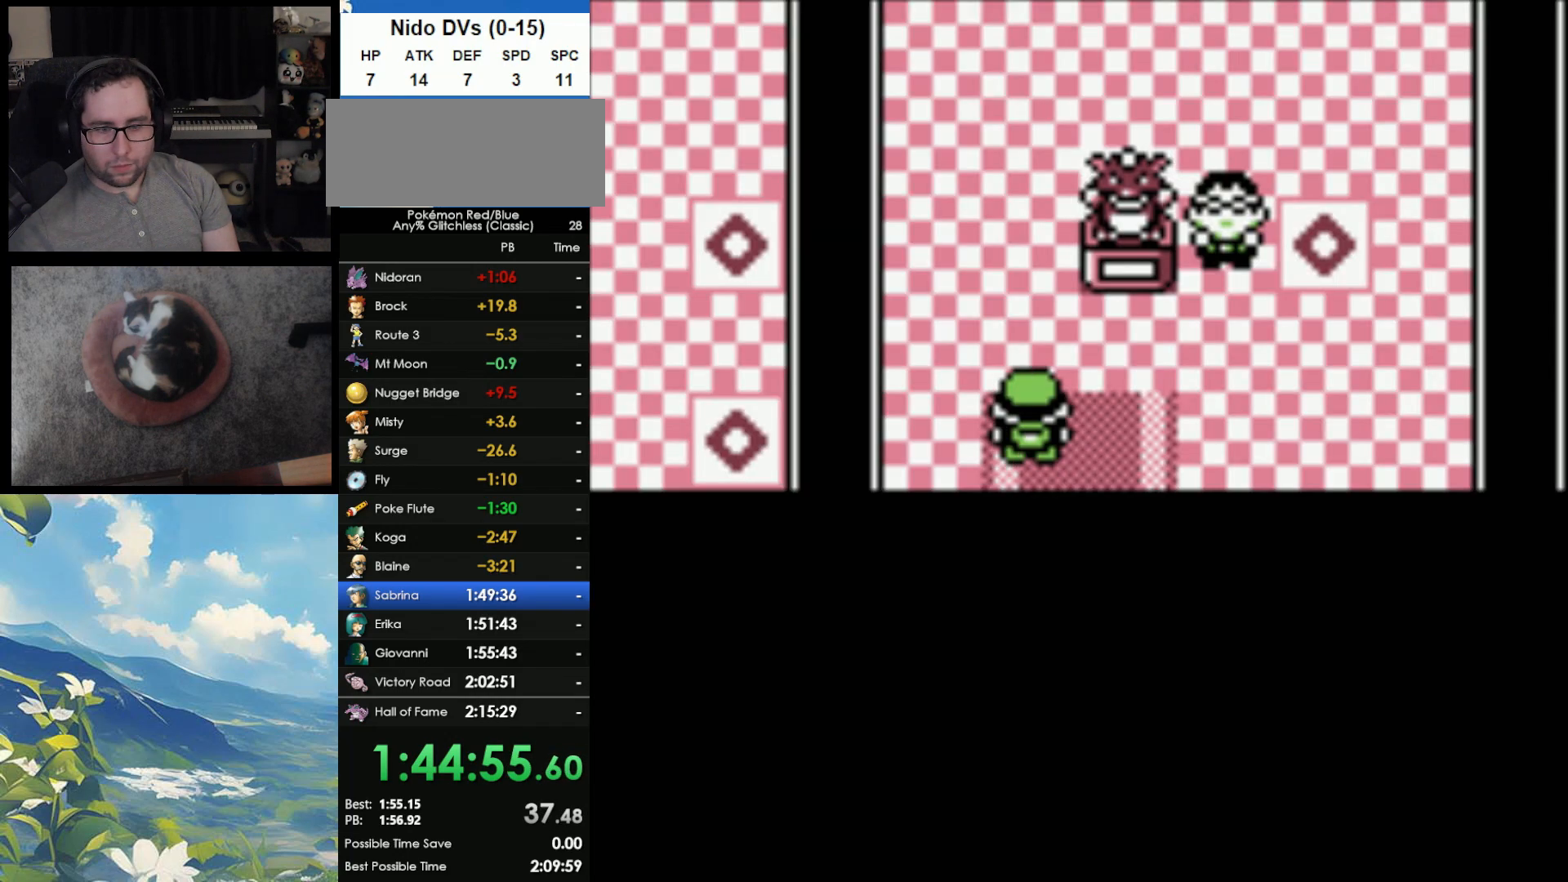
{"buttons": ["DPAD_RIGHT"], "events": []}
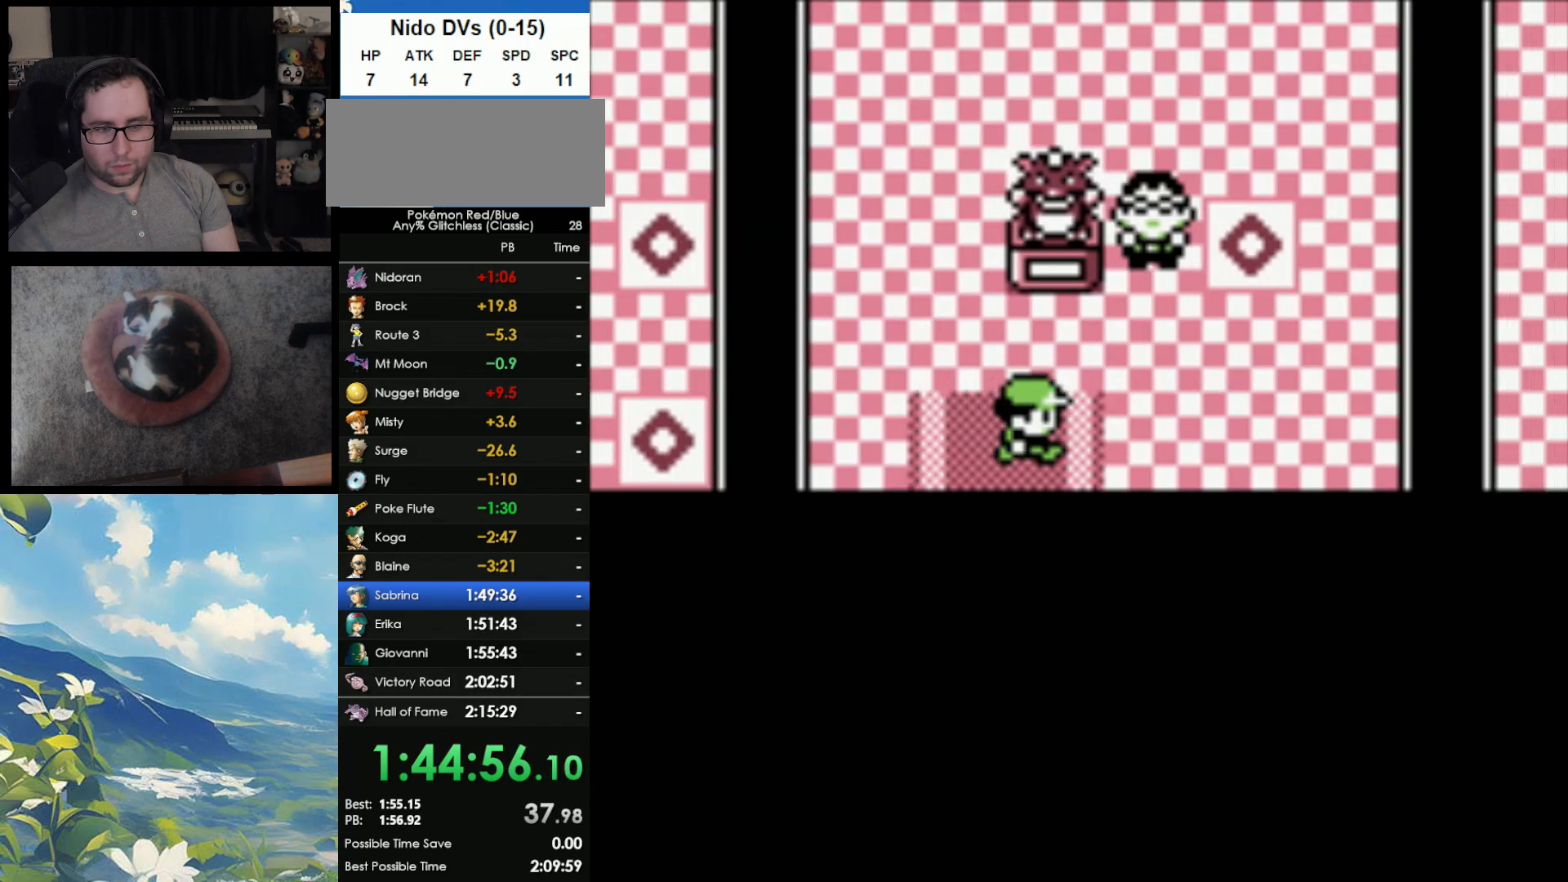
{"buttons": ["DPAD_RIGHT"], "events": []}
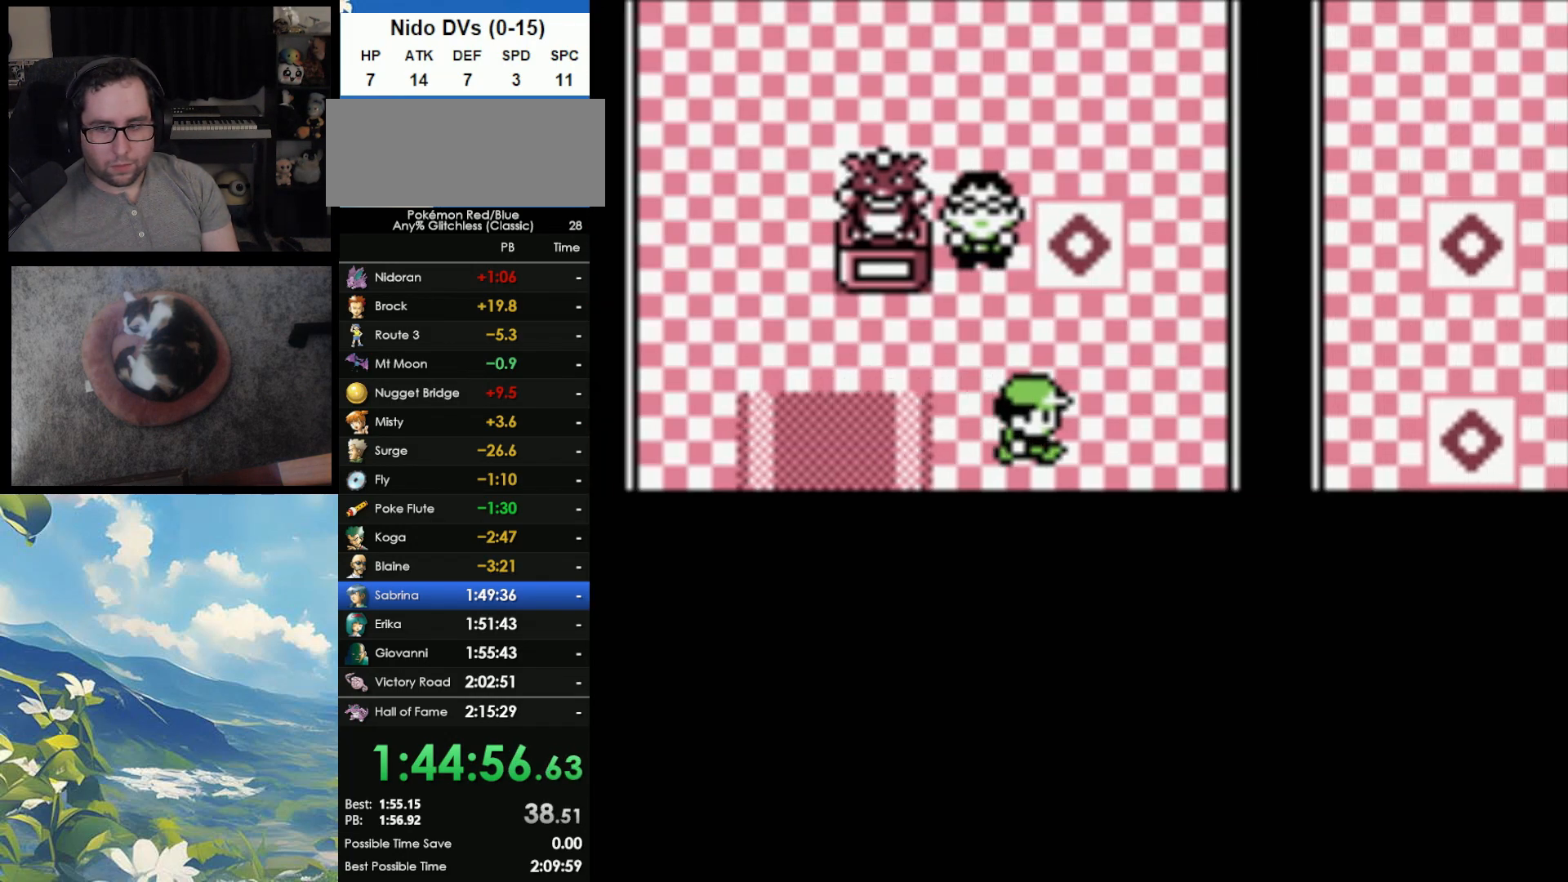
{"buttons": ["DPAD_UP"], "events": [[17, "DPAD_UP", "down"], [117, "DPAD_RIGHT", "up"]]}
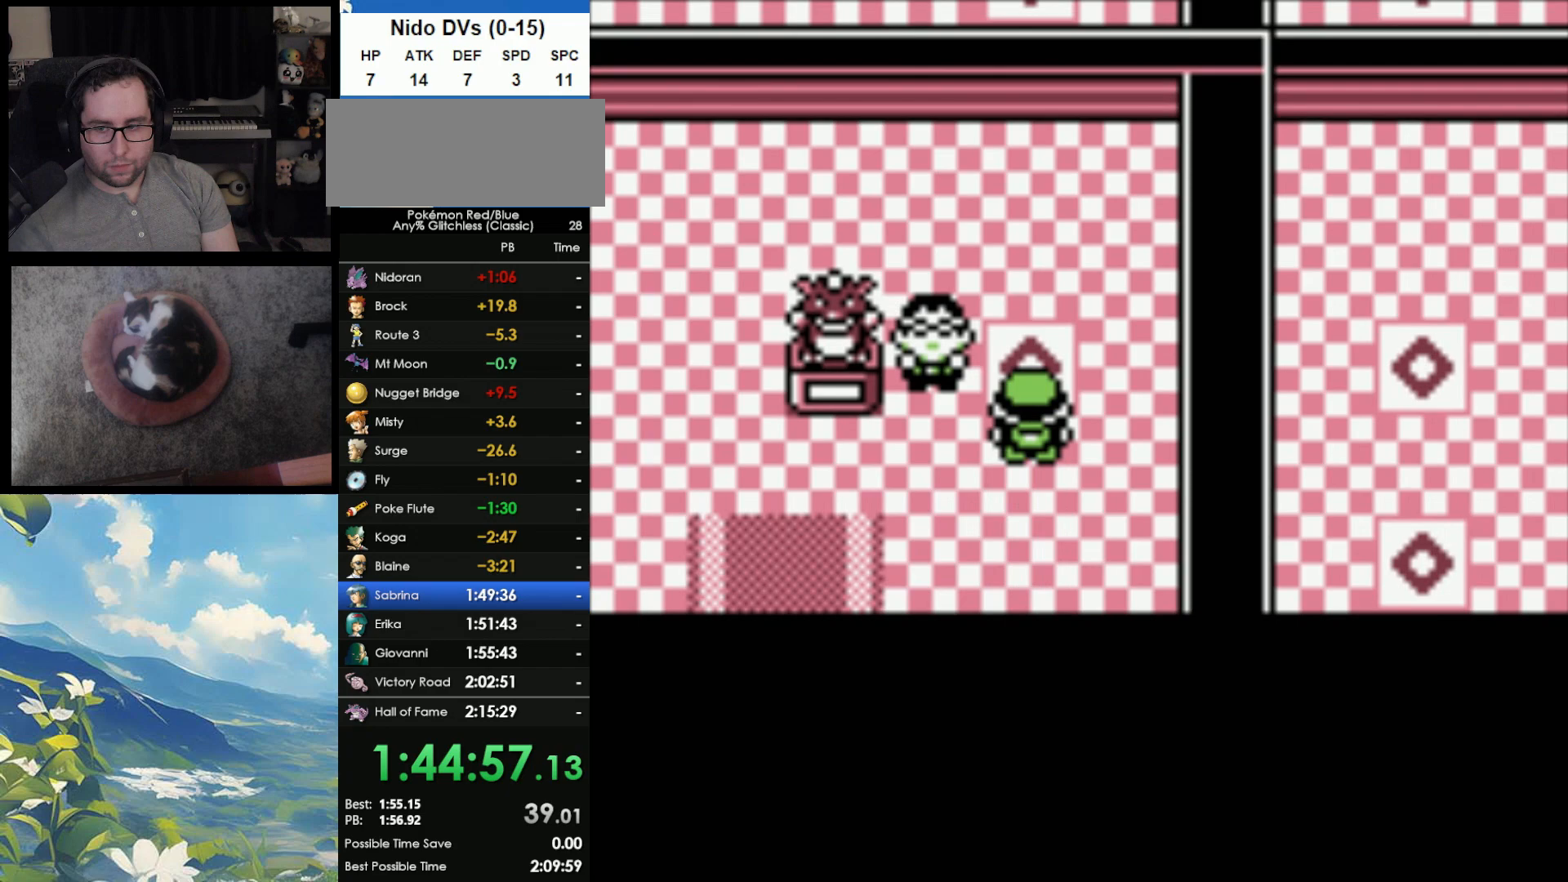
{"buttons": [], "events": [[333, "DPAD_UP", "up"]]}
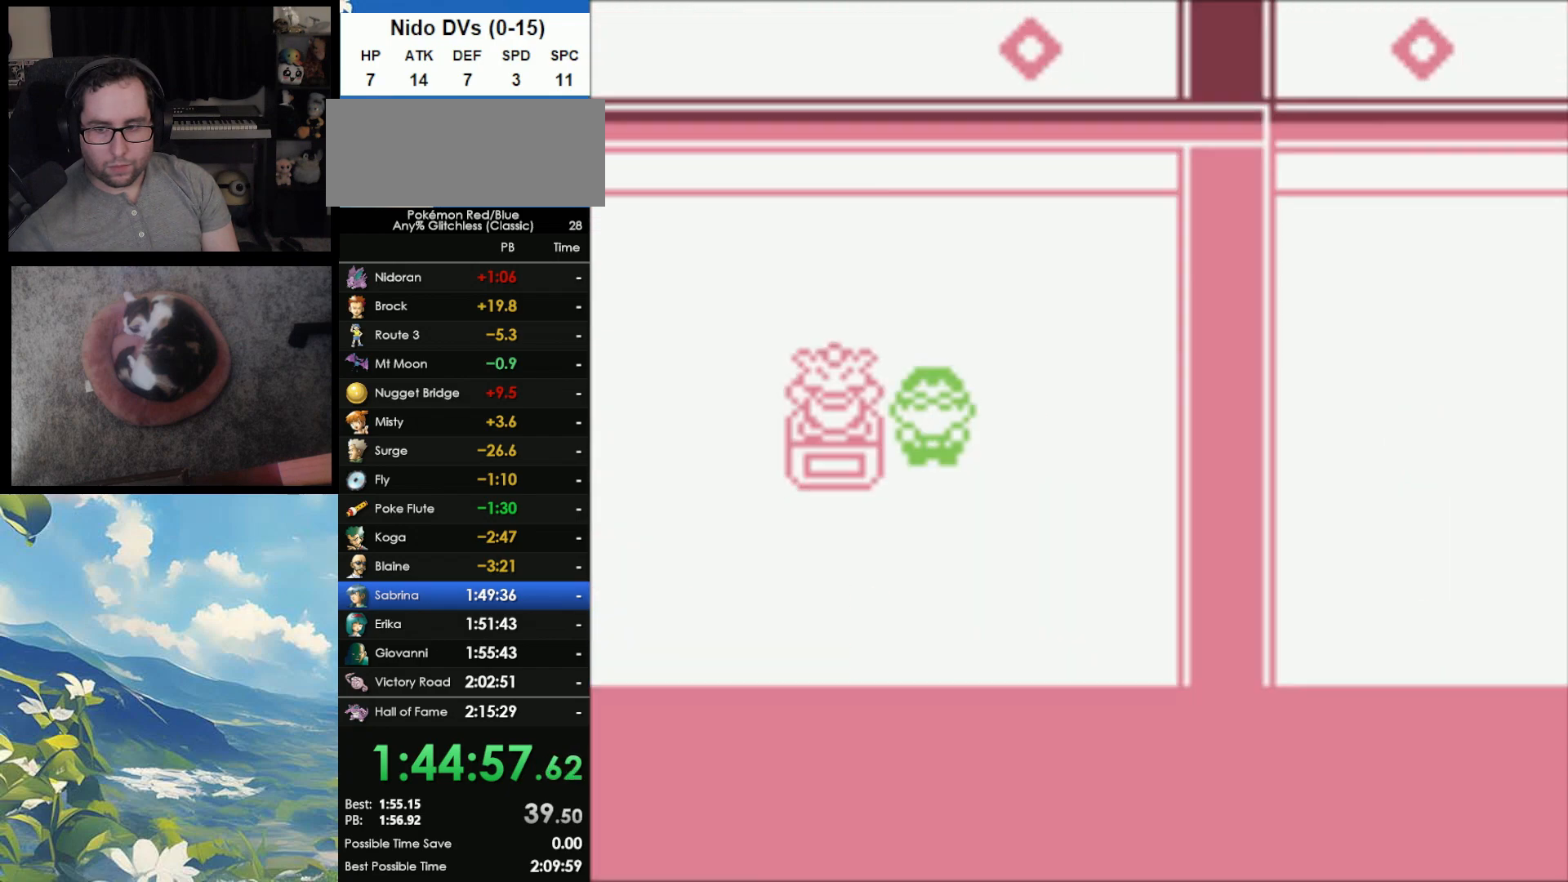
{"buttons": [], "events": []}
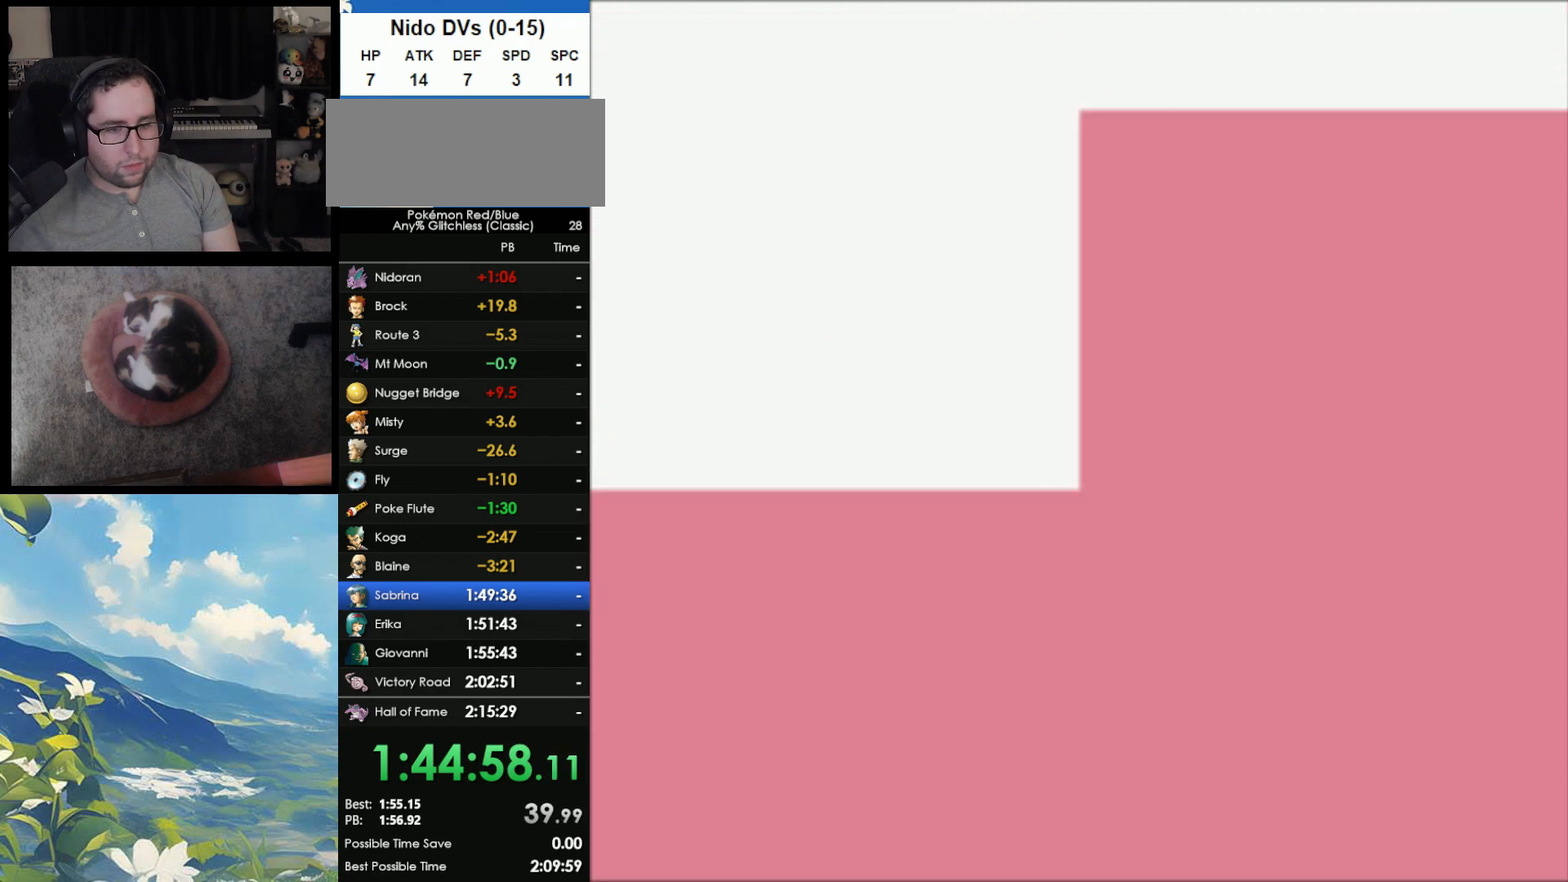
{"buttons": [], "events": []}
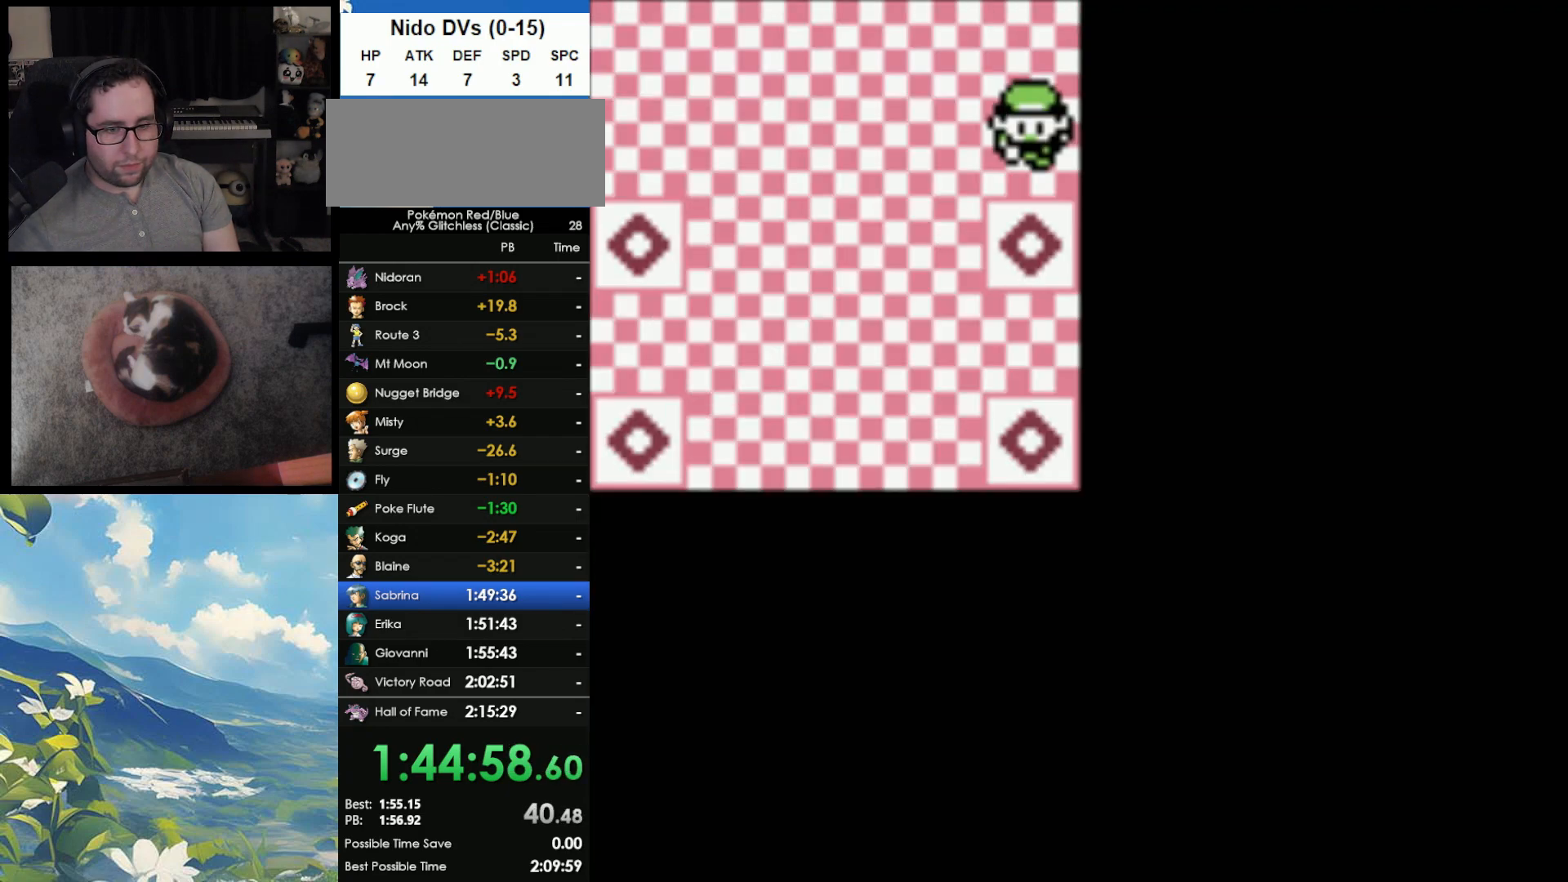
{"buttons": ["DPAD_LEFT"], "events": [[350, "DPAD_LEFT", "down"]]}
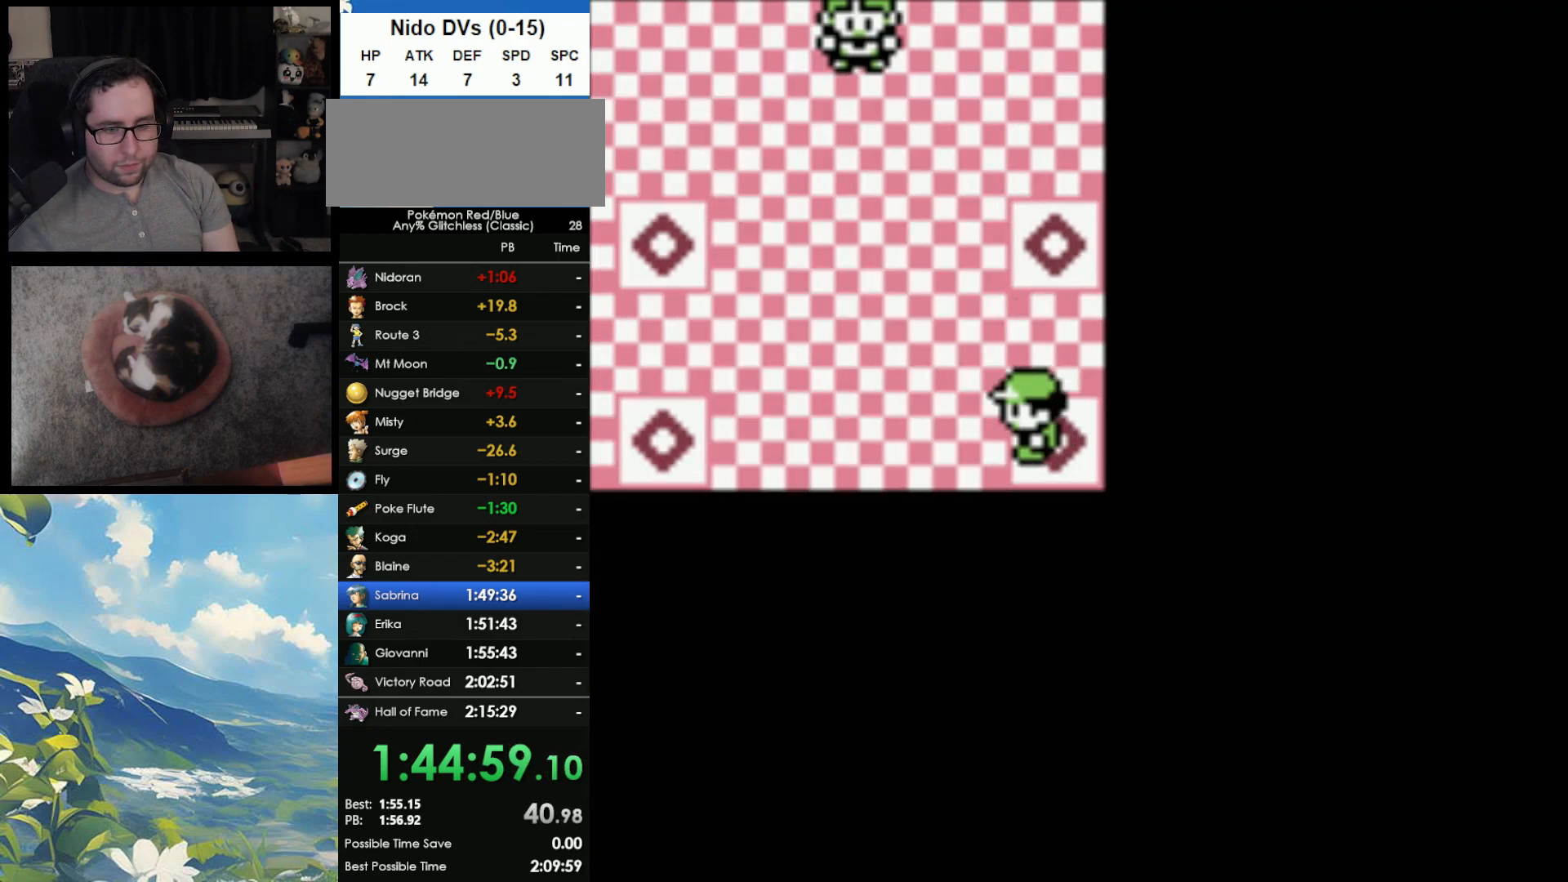
{"buttons": ["DPAD_LEFT"], "events": []}
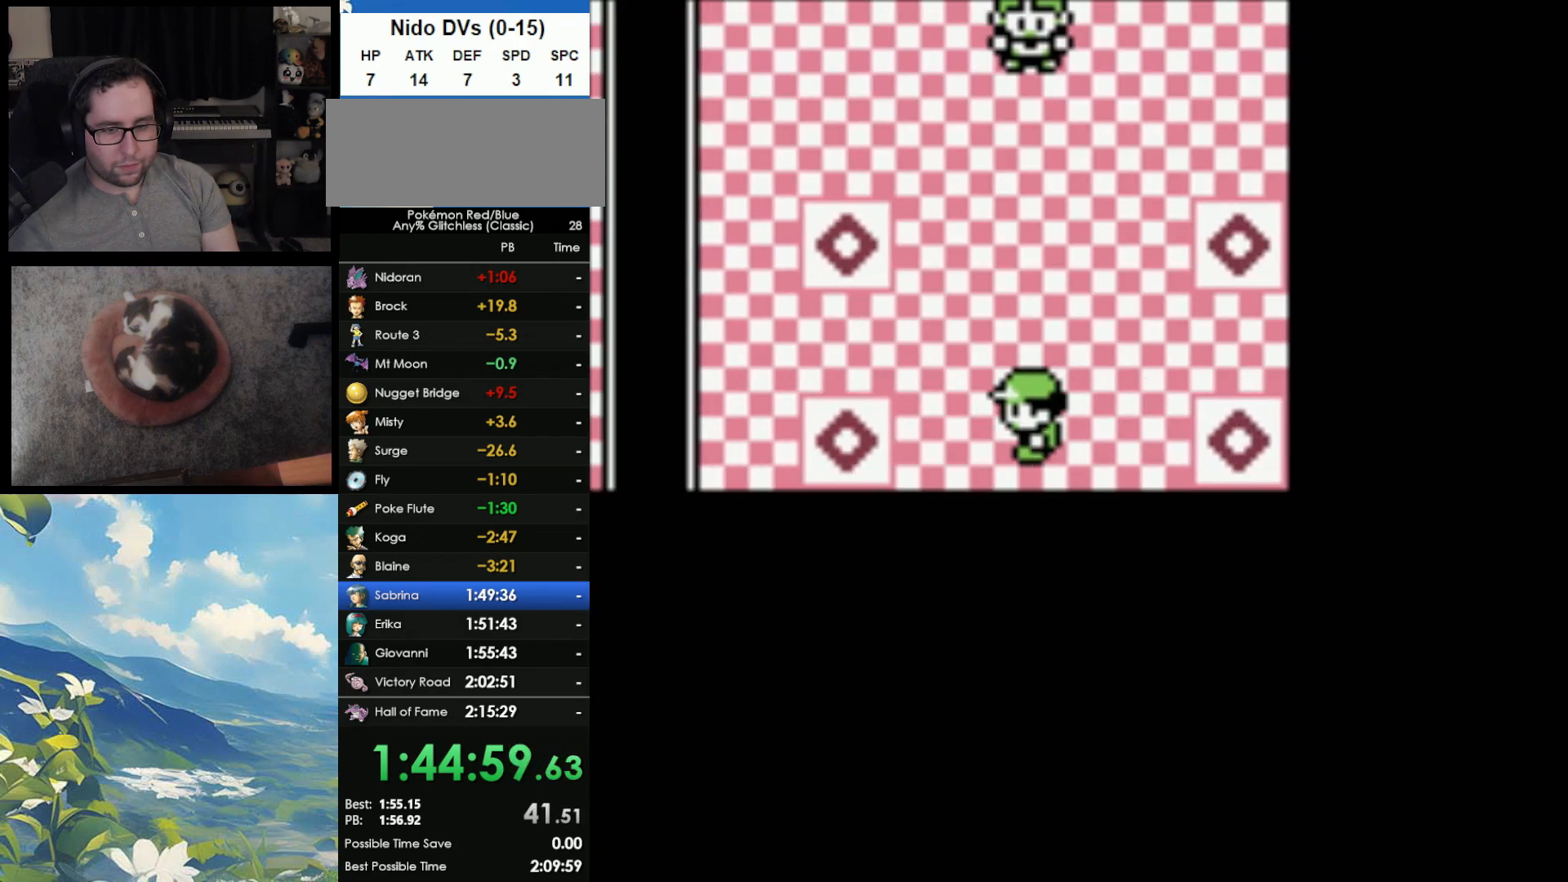
{"buttons": ["DPAD_UP"], "events": [[133, "DPAD_UP", "down"], [183, "DPAD_LEFT", "up"]]}
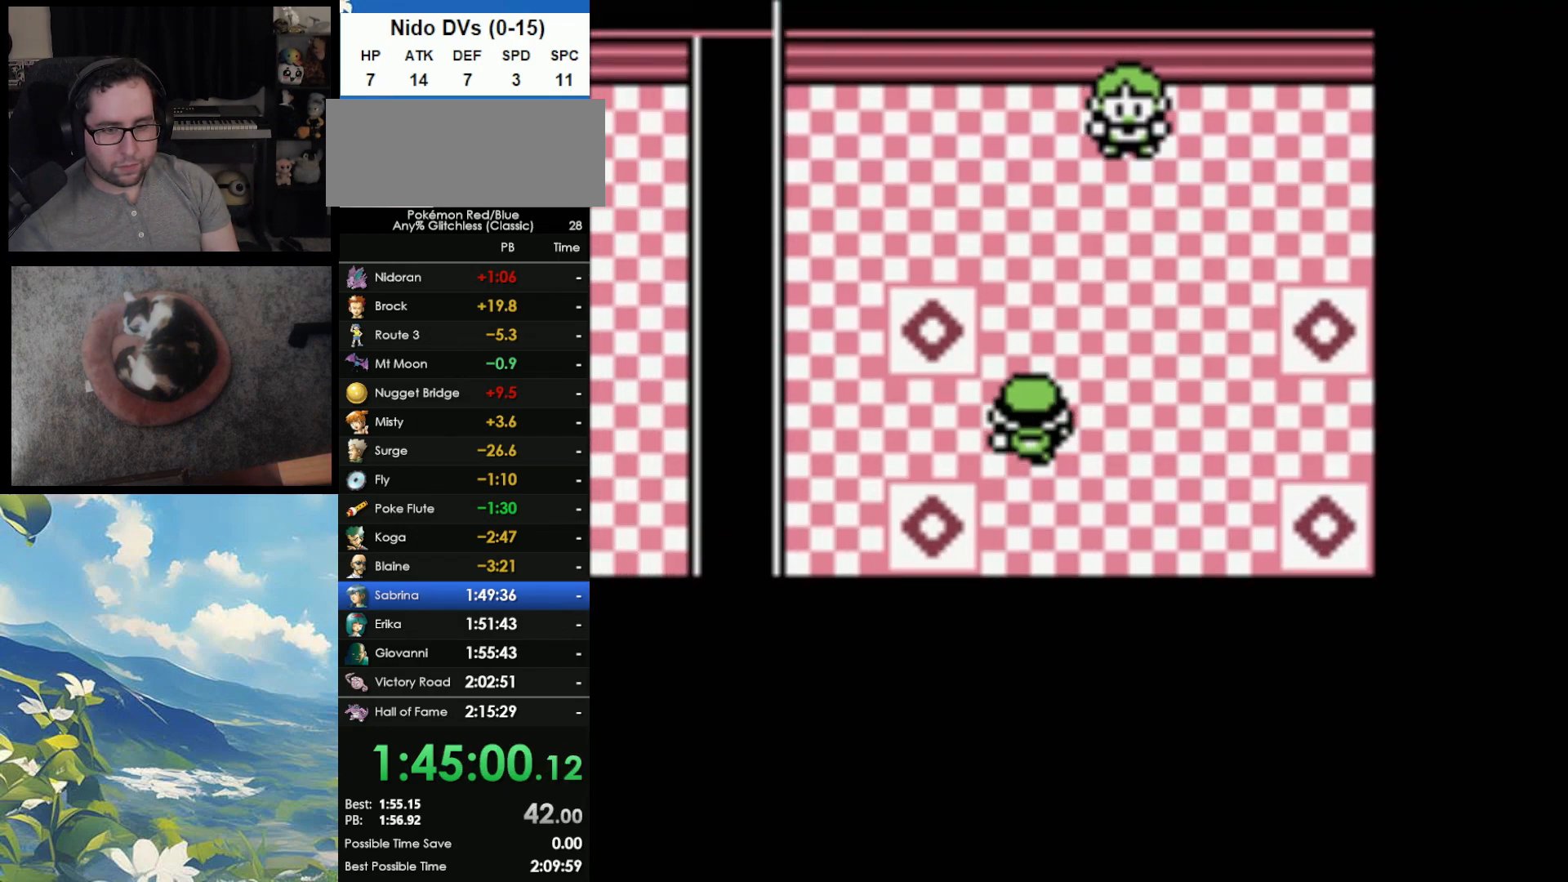
{"buttons": ["DPAD_LEFT"], "events": [[117, "DPAD_LEFT", "down"], [150, "DPAD_UP", "up"]]}
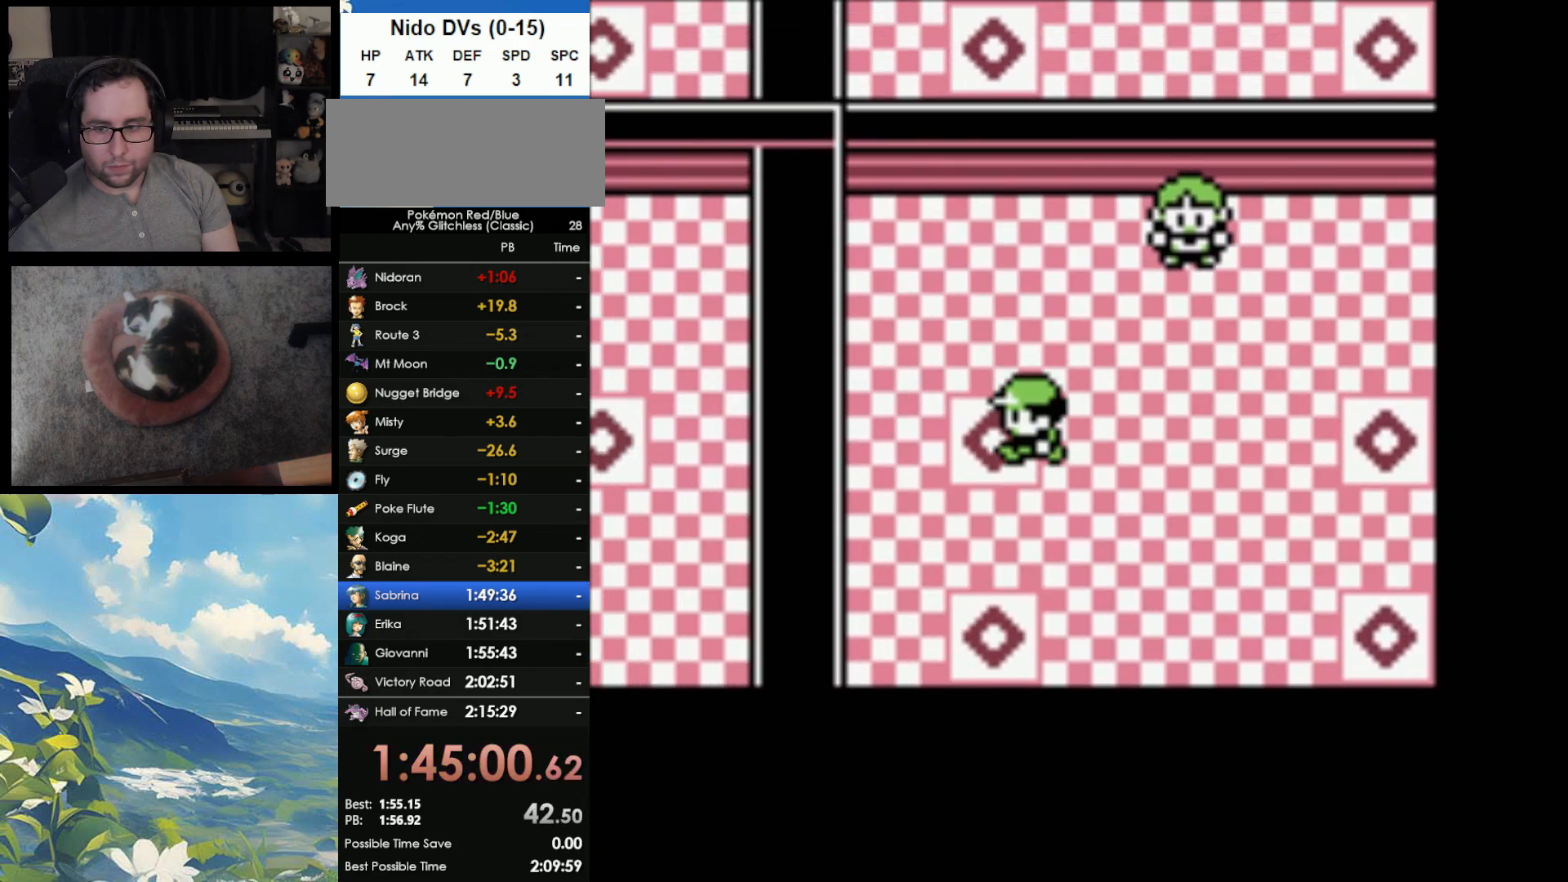
{"buttons": [], "events": [[183, "DPAD_LEFT", "up"]]}
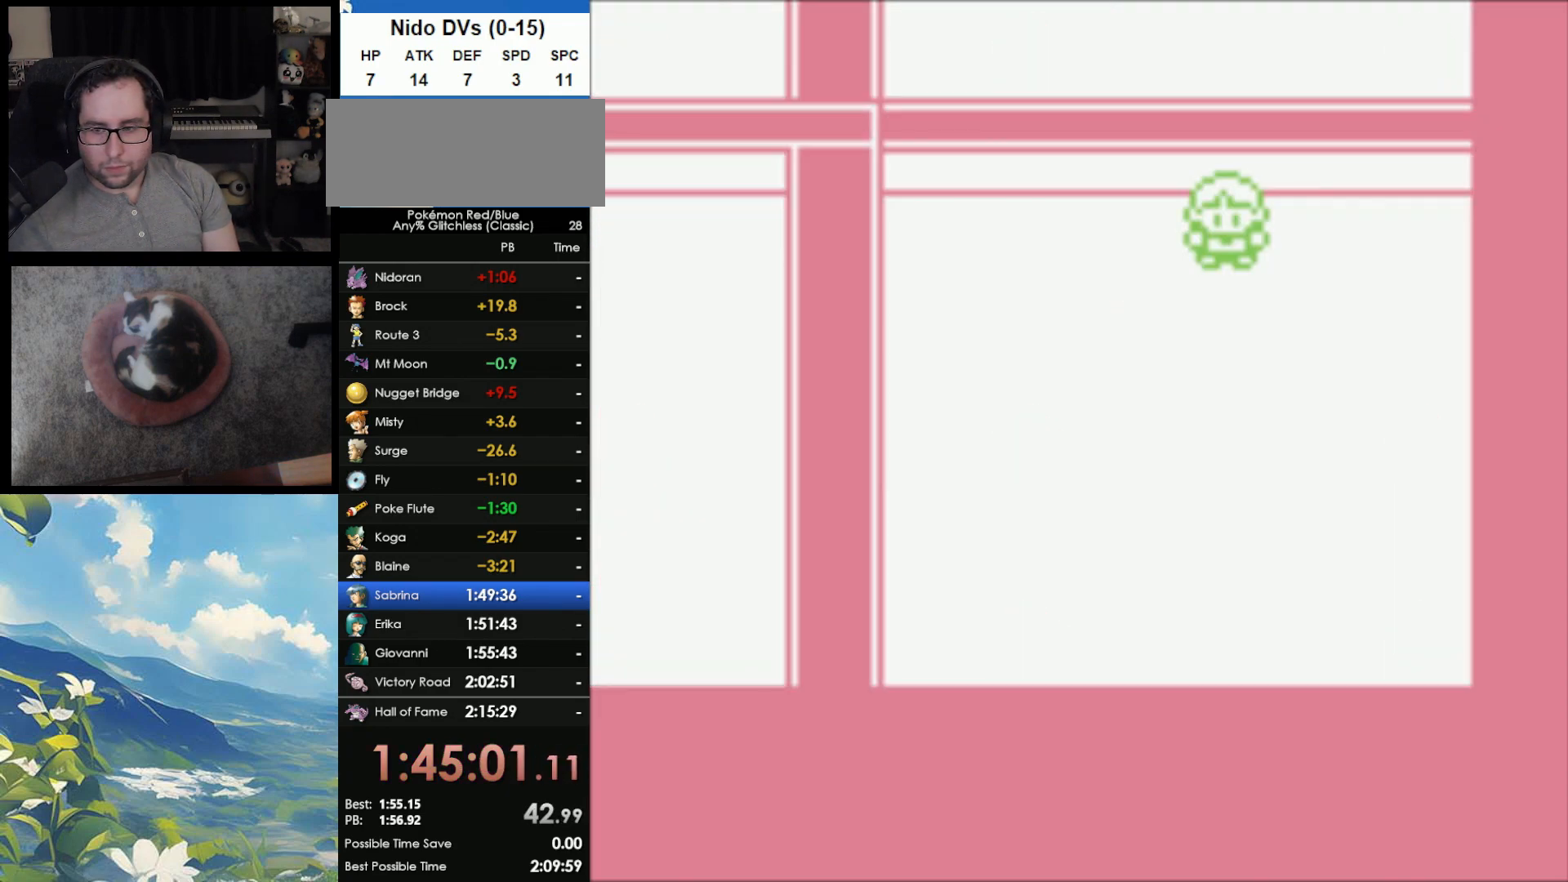
{"buttons": [], "events": []}
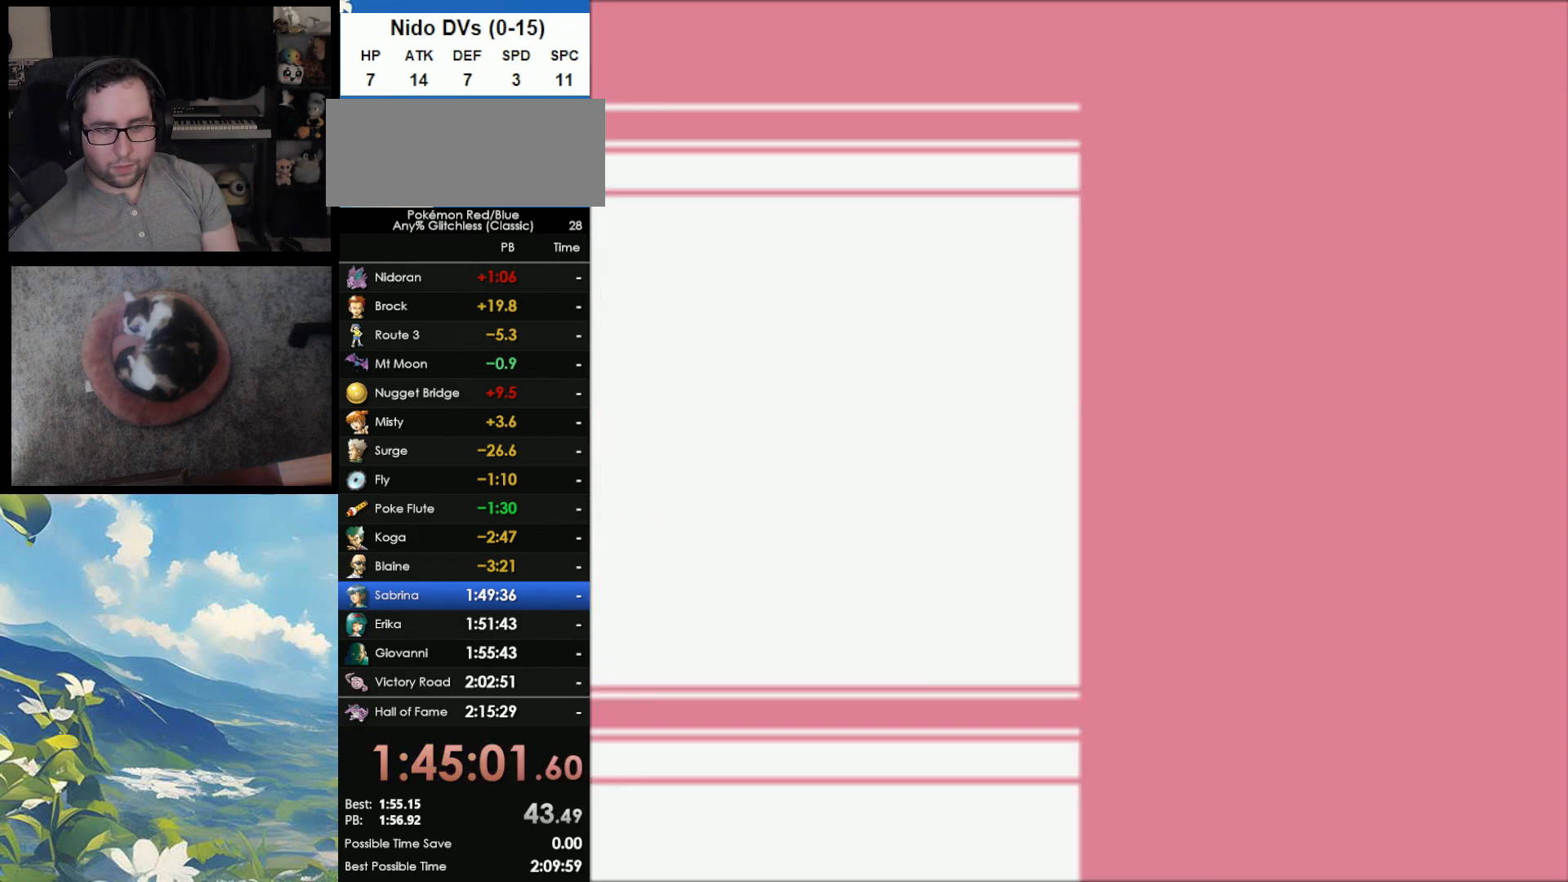
{"buttons": [], "events": []}